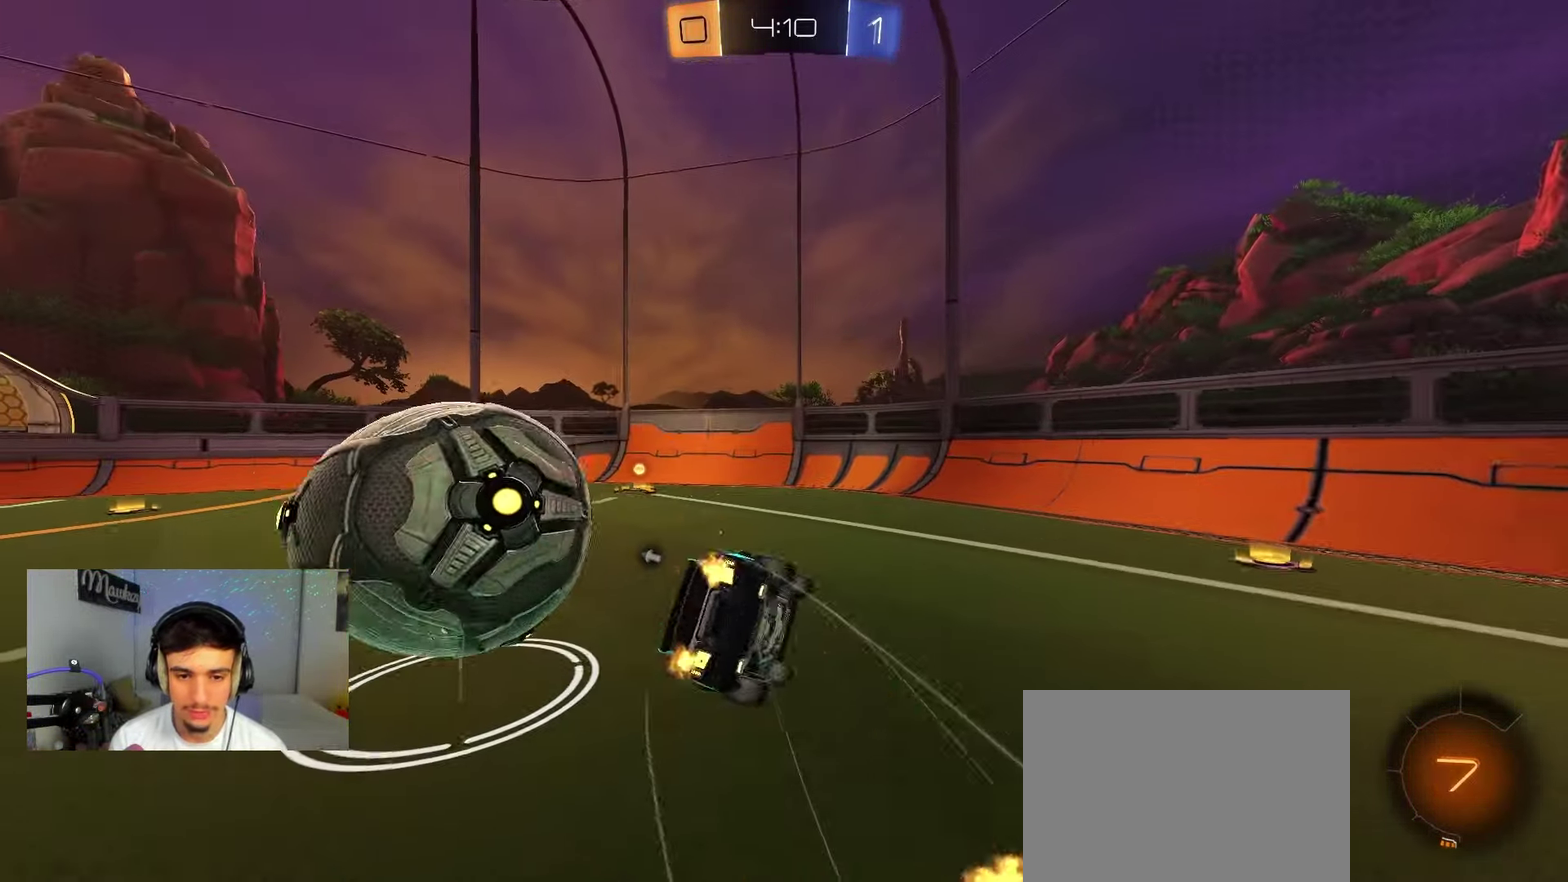
Gameplay with a controller (Xbox layout); each line is a JSON object with the inputs held at the frame after it (dt_ms = milliseconds from this image to that frame). "events" lists button and stick changes between this image and that frame as [ms after this image, input, new state], when the widget could be followed in between. Not read: L2 R2.
{"dt_ms": 300, "buttons": ["R1"], "left_stick": "down-left", "right_stick": "center"}
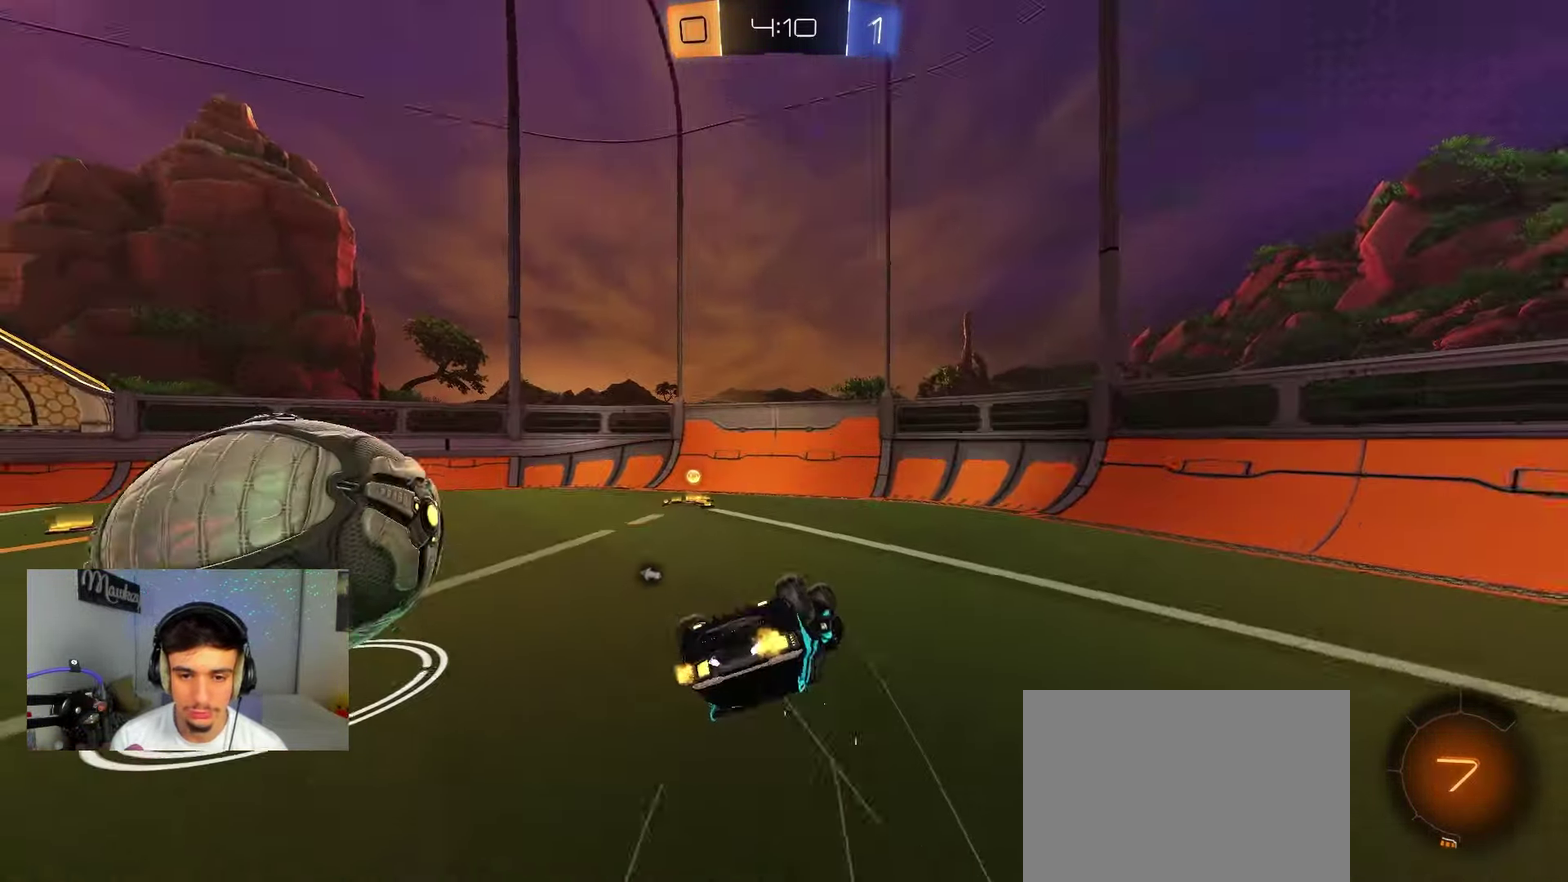
{"dt_ms": 700, "buttons": [], "left_stick": "left", "right_stick": "center", "events": [[117, "B", "down"], [150, "Y", "down"], [283, "Y", "up"], [317, "R1", "up"], [333, "B", "up"], [333, "left_stick", "center"], [483, "left_stick", "left"], [617, "X", "down"], [700, "X", "up"]]}
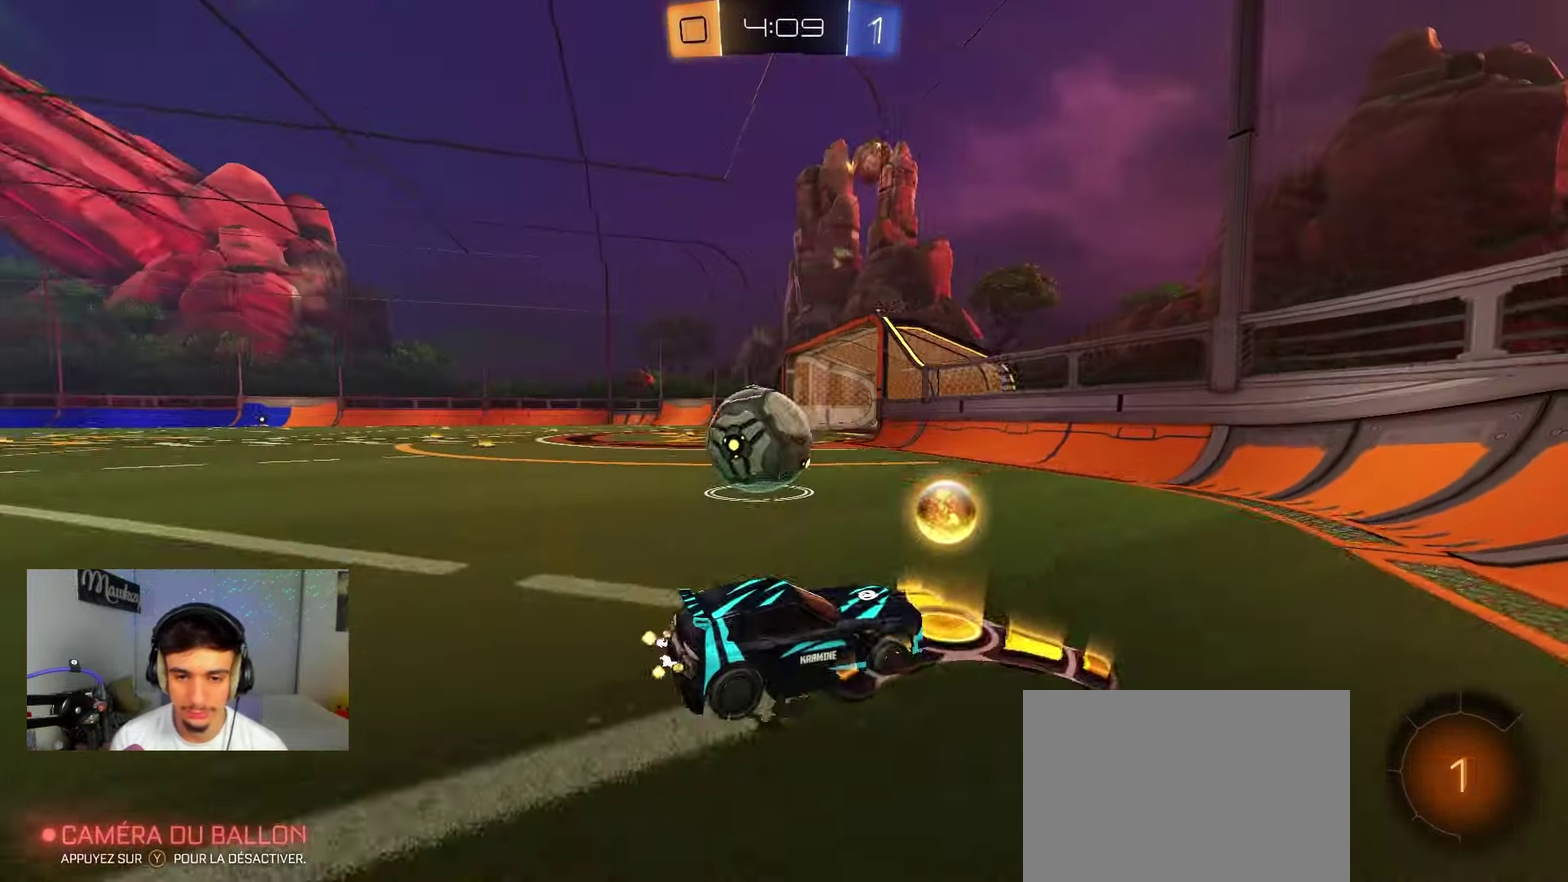
{"dt_ms": 300, "buttons": ["B"], "left_stick": "left", "right_stick": "center", "events": [[33, "B", "down"]]}
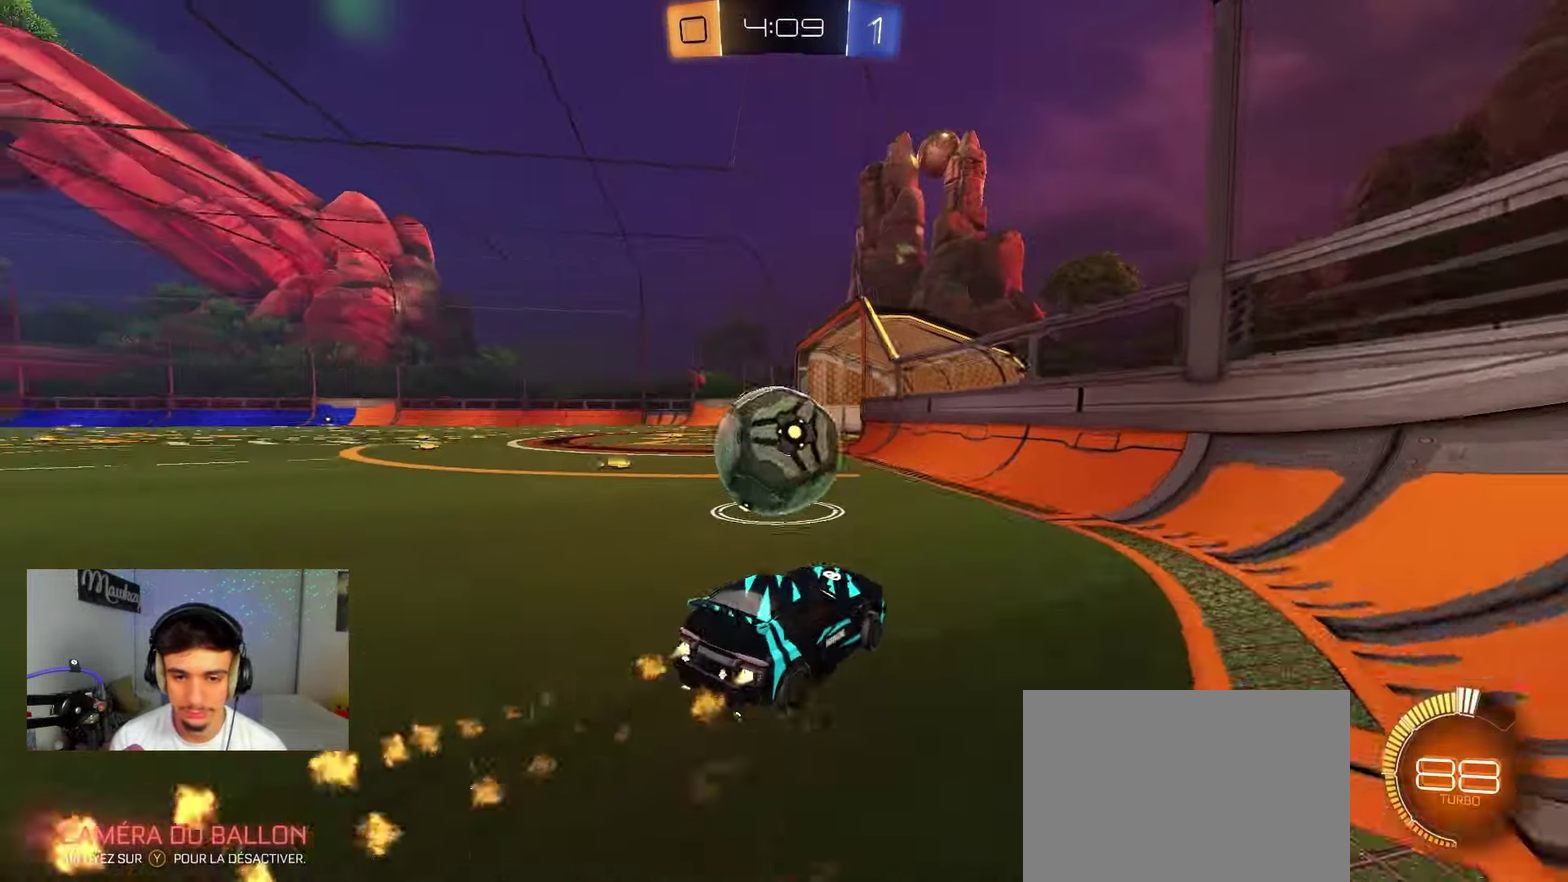
{"dt_ms": 900, "buttons": [], "left_stick": "center", "right_stick": "center", "events": [[17, "left_stick", "center"], [100, "left_stick", "left"], [300, "left_stick", "center"], [550, "left_stick", "left"], [583, "B", "up"], [683, "left_stick", "center"], [767, "left_stick", "left"], [833, "left_stick", "center"]]}
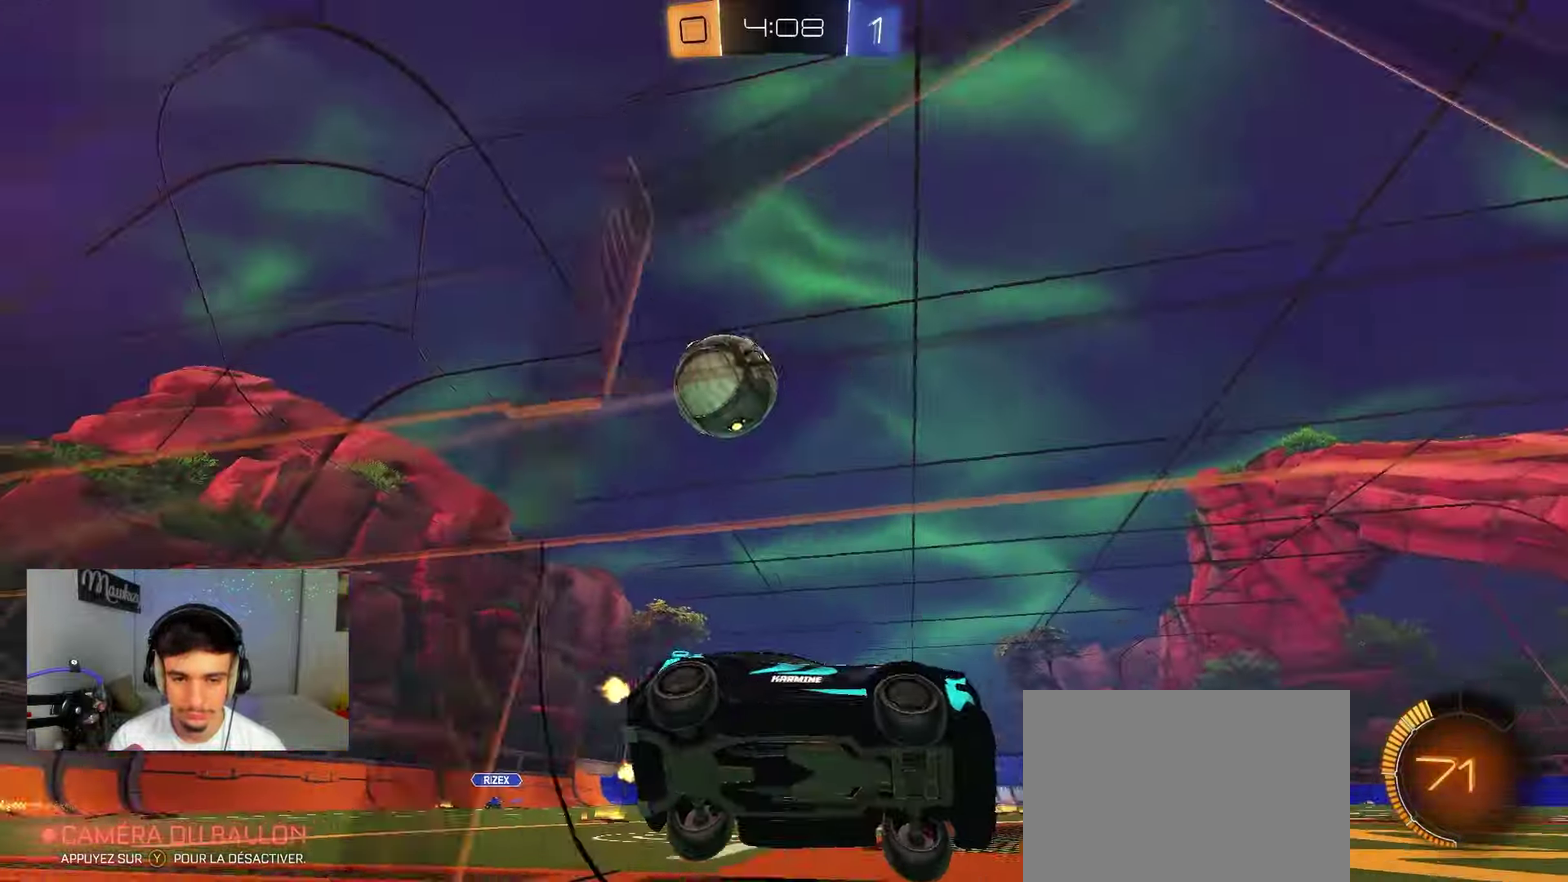
{"dt_ms": 300, "buttons": [], "left_stick": "center", "right_stick": "up", "events": [[83, "right_stick", "up"]]}
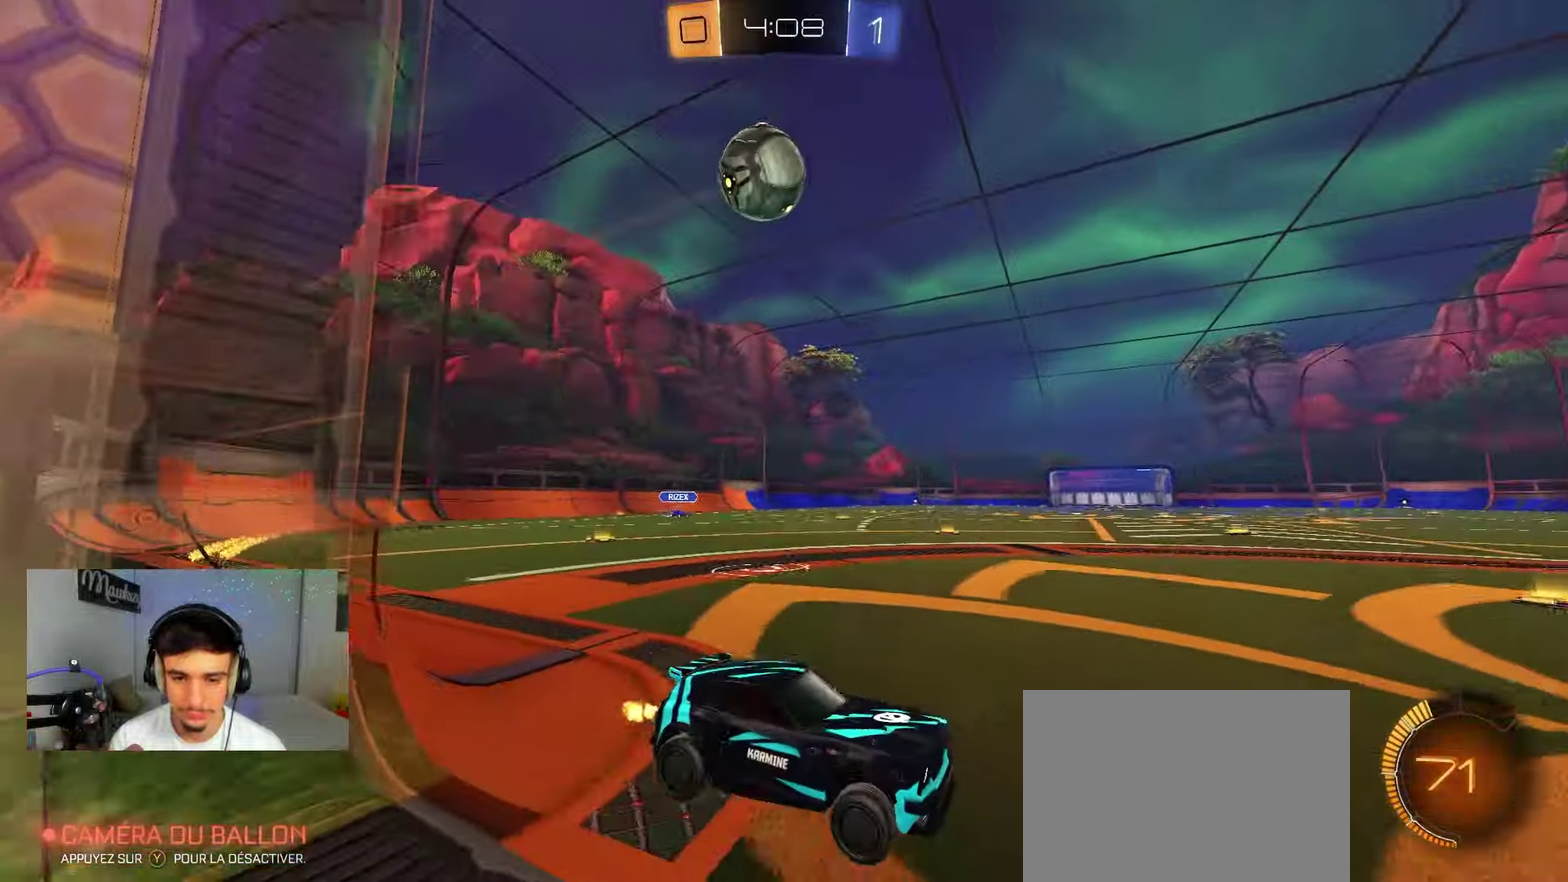
{"dt_ms": 500, "buttons": [], "left_stick": "center", "right_stick": "center", "events": [[133, "right_stick", "center"], [217, "left_stick", "left"], [300, "left_stick", "center"]]}
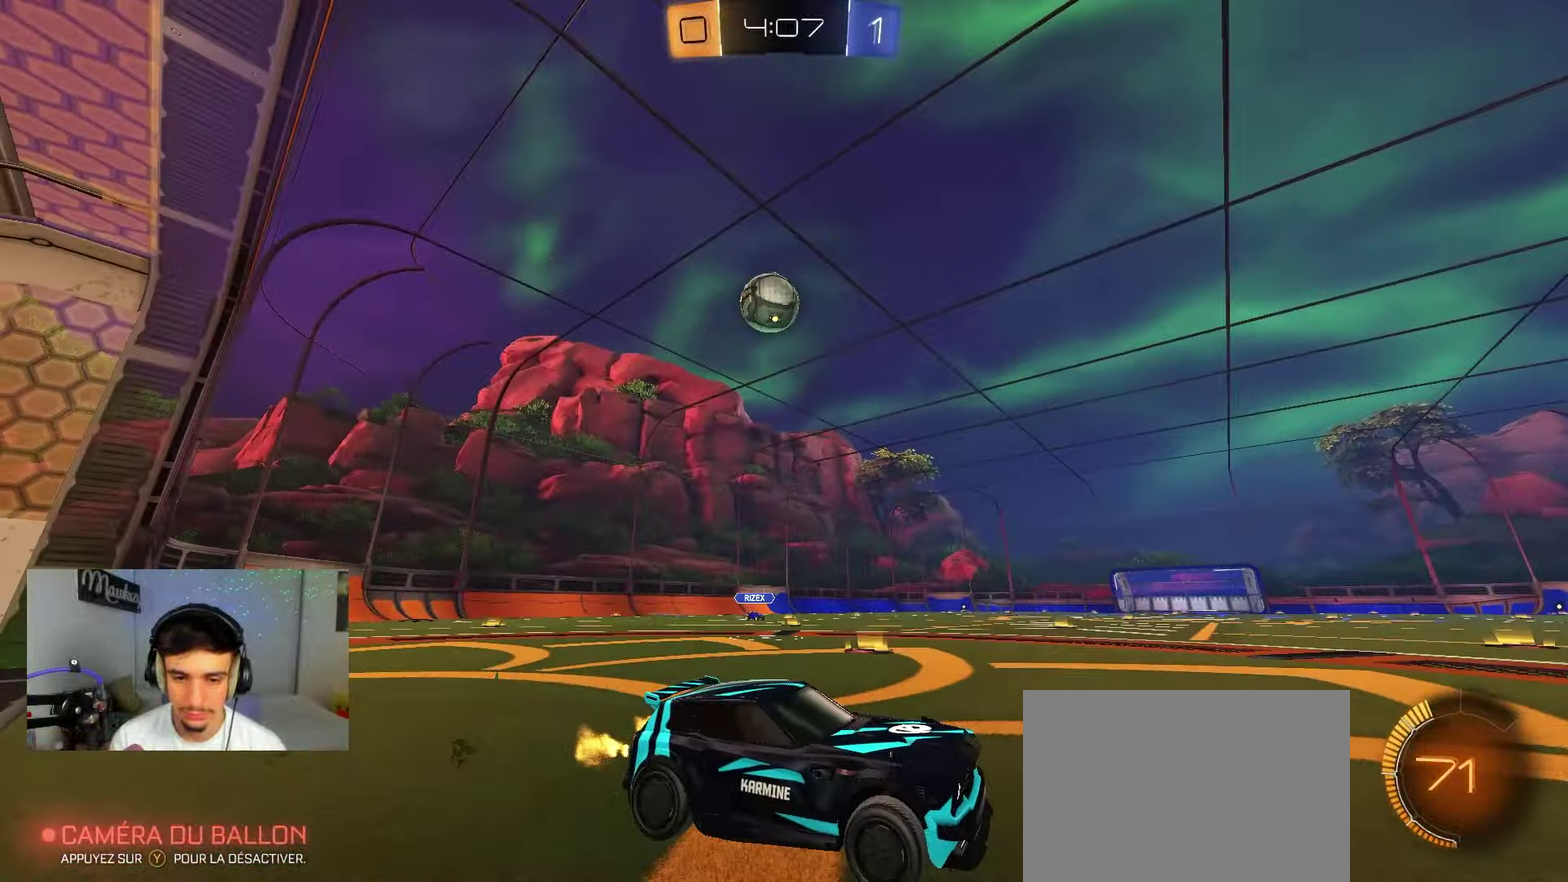
{"dt_ms": 500, "buttons": [], "left_stick": "left", "right_stick": "center", "events": [[67, "left_stick", "right"], [250, "left_stick", "left"]]}
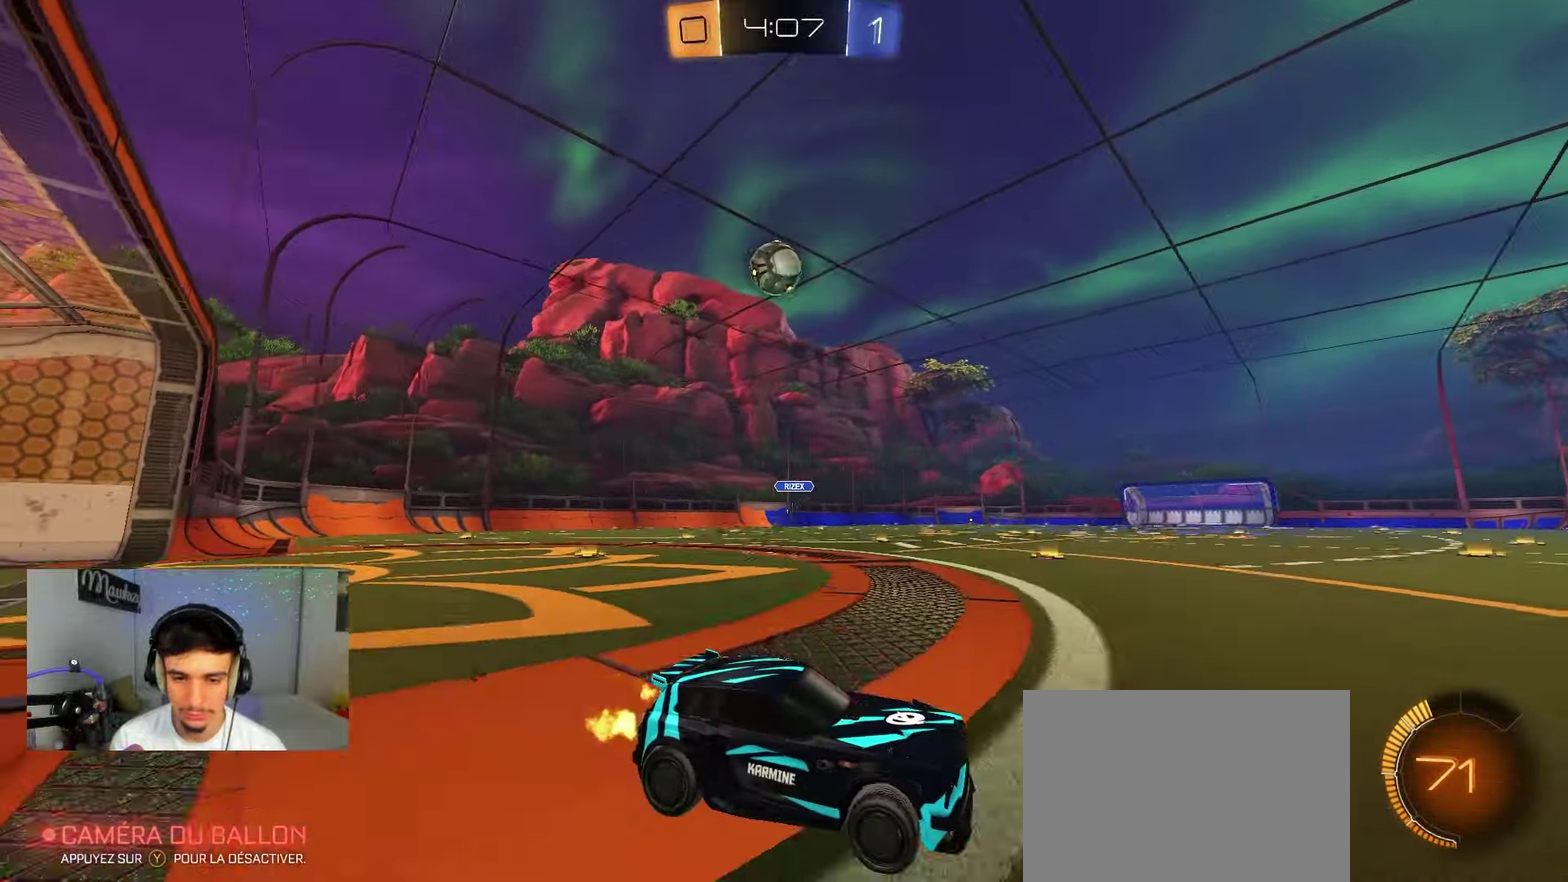
{"dt_ms": 400, "buttons": ["B"], "left_stick": "right", "right_stick": "center", "events": [[83, "left_stick", "right"], [300, "B", "down"]]}
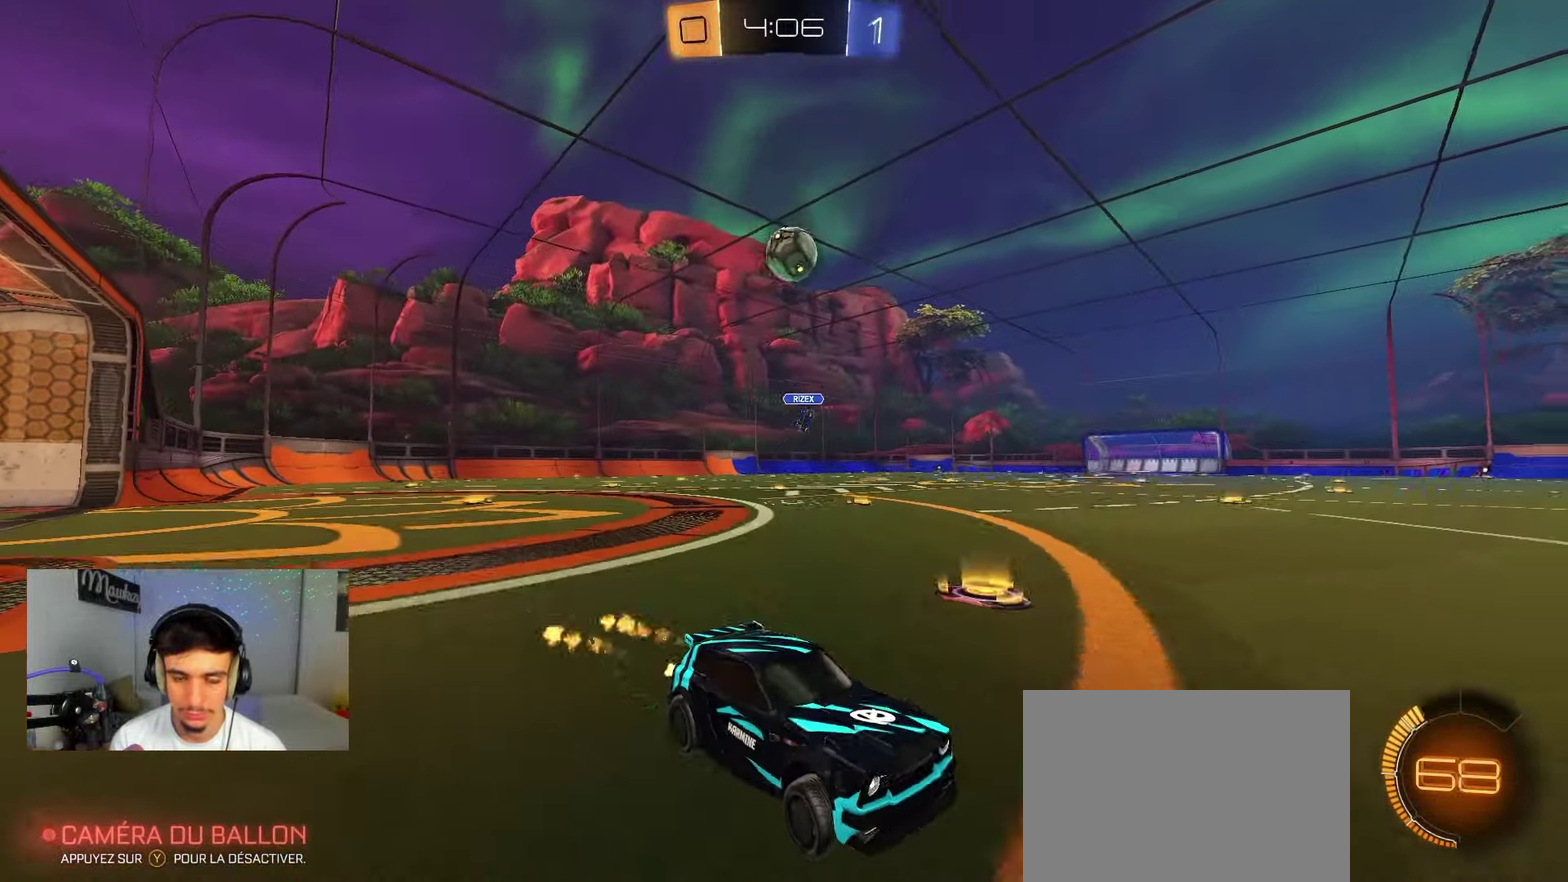
{"dt_ms": 800, "buttons": [], "left_stick": "left", "right_stick": "center", "events": [[117, "B", "up"], [150, "left_stick", "center"], [200, "left_stick", "left"]]}
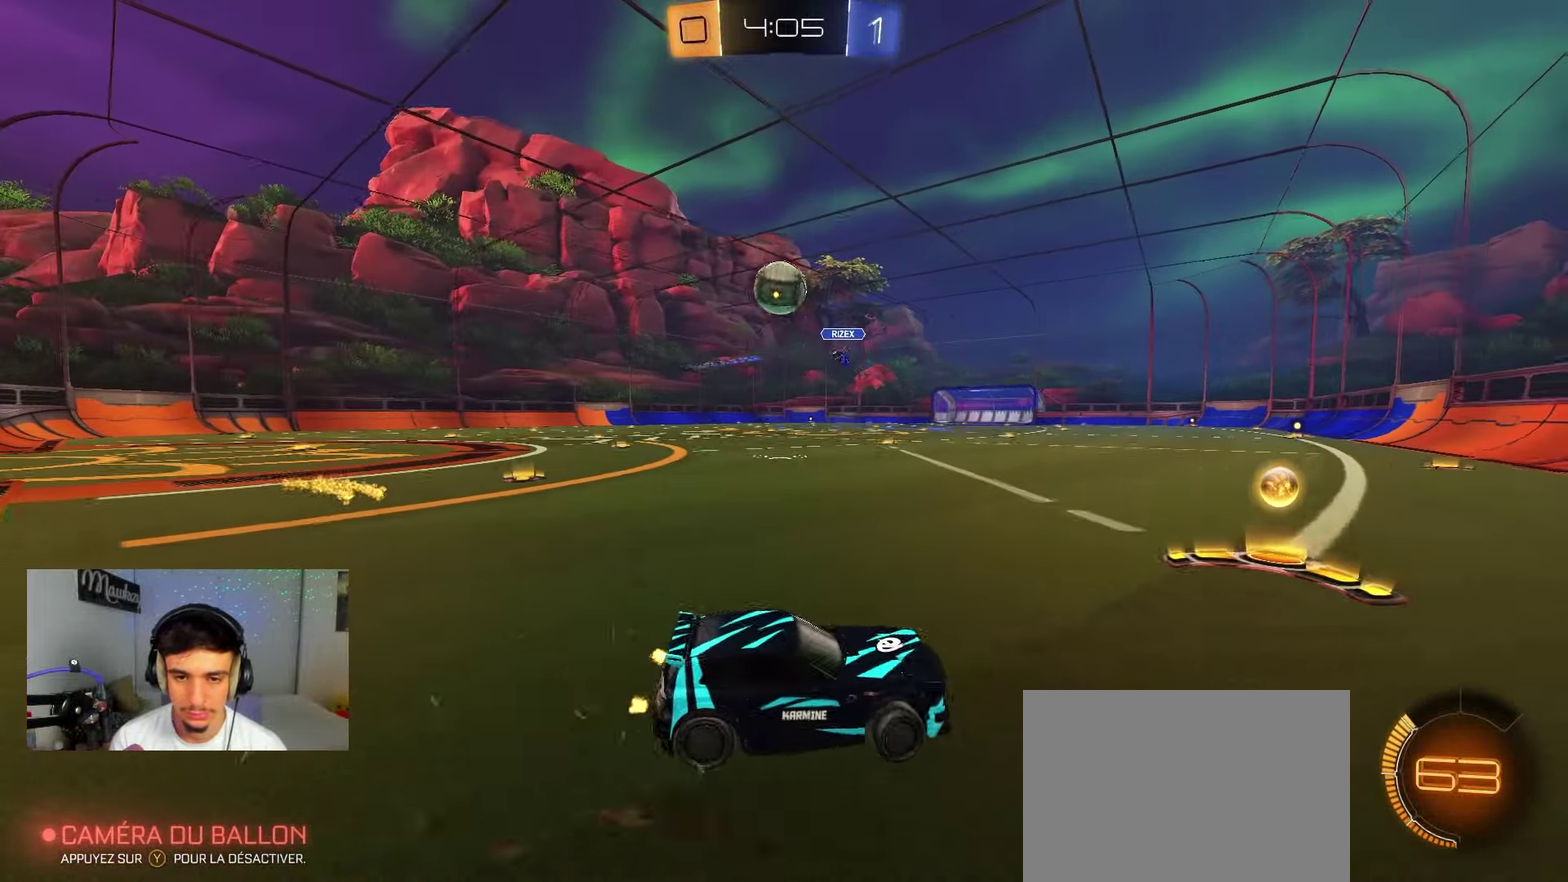
{"dt_ms": 300, "buttons": [], "left_stick": "down", "right_stick": "center", "events": [[67, "left_stick", "center"], [267, "left_stick", "down"]]}
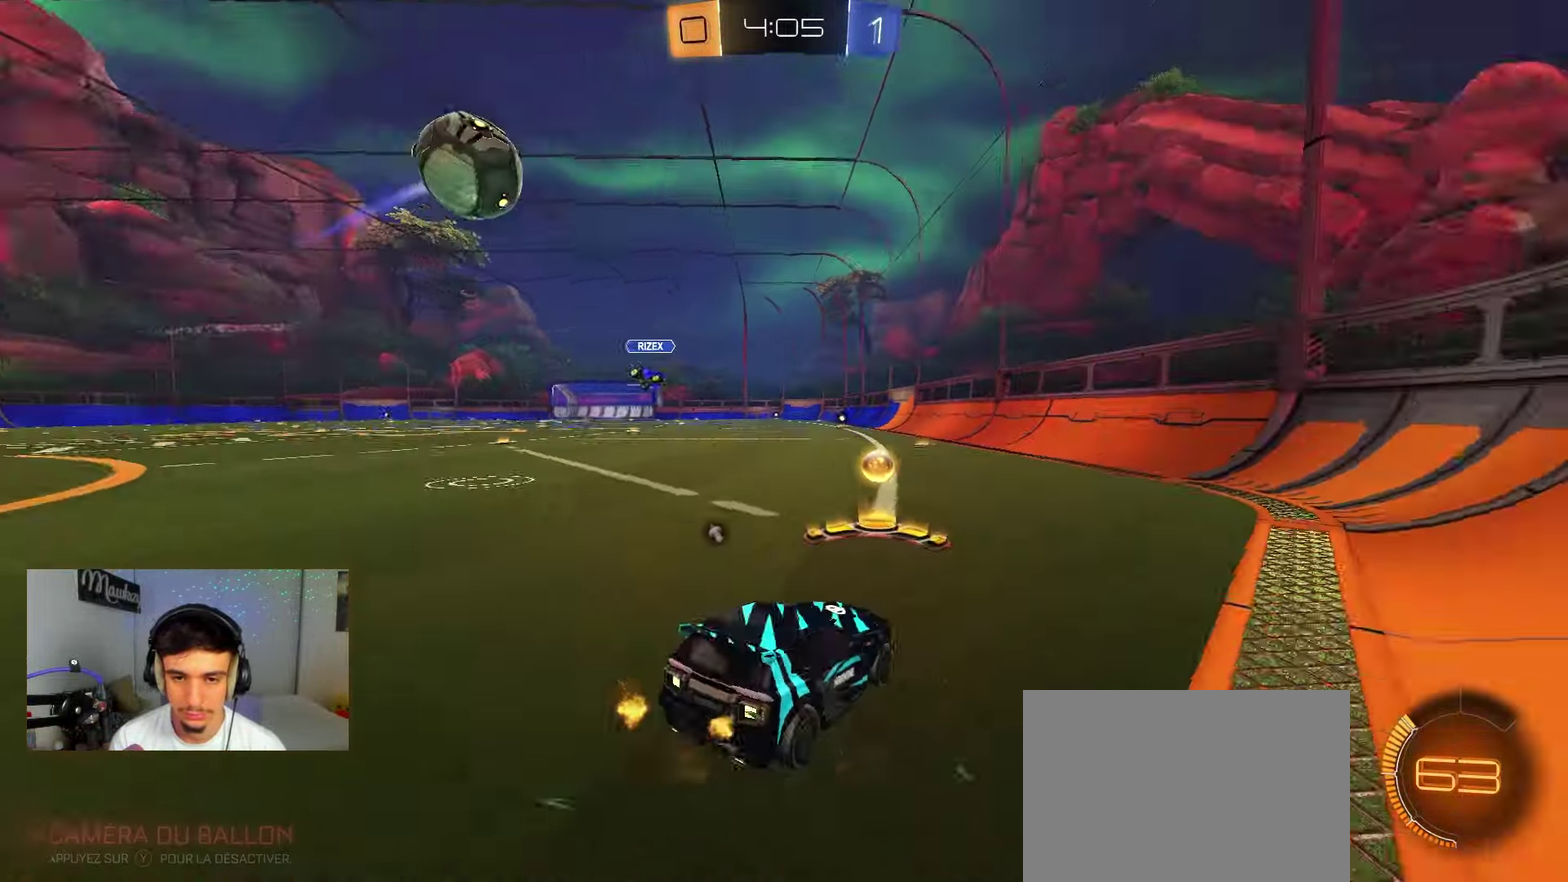
{"dt_ms": 500, "buttons": ["B"], "left_stick": "right", "right_stick": "center", "events": [[17, "left_stick", "down-right"], [217, "left_stick", "center"], [250, "B", "down"], [450, "left_stick", "right"]]}
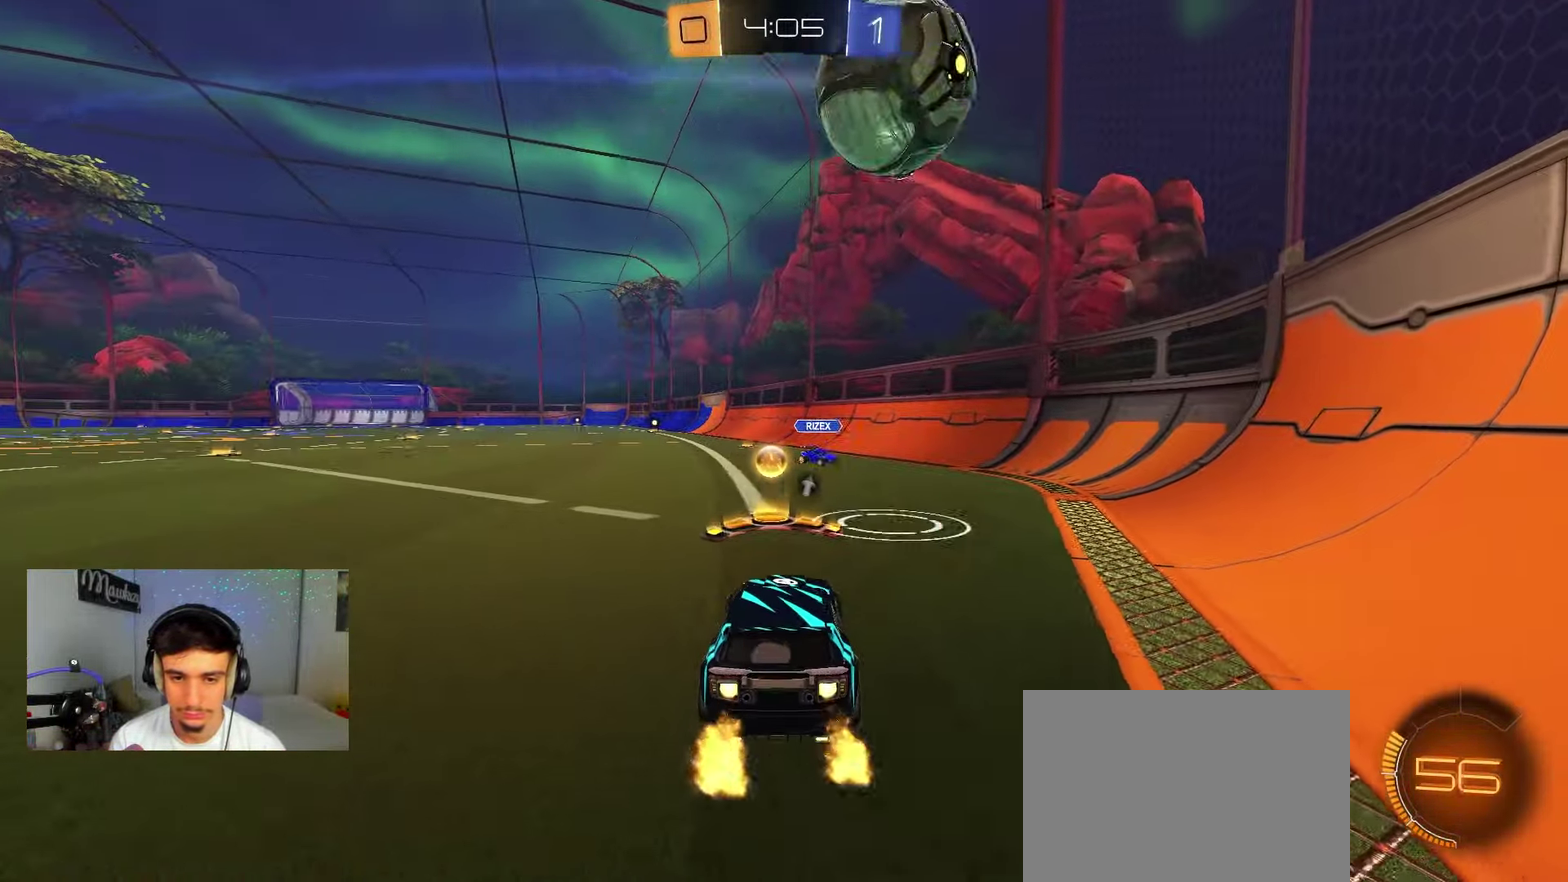
{"dt_ms": 500, "buttons": ["A", "B", "X"], "left_stick": "up-right", "right_stick": "center", "events": [[50, "left_stick", "center"], [133, "B", "up"], [200, "B", "down"], [233, "A", "down"], [267, "left_stick", "down-right"], [433, "left_stick", "up-right"], [467, "X", "down"]]}
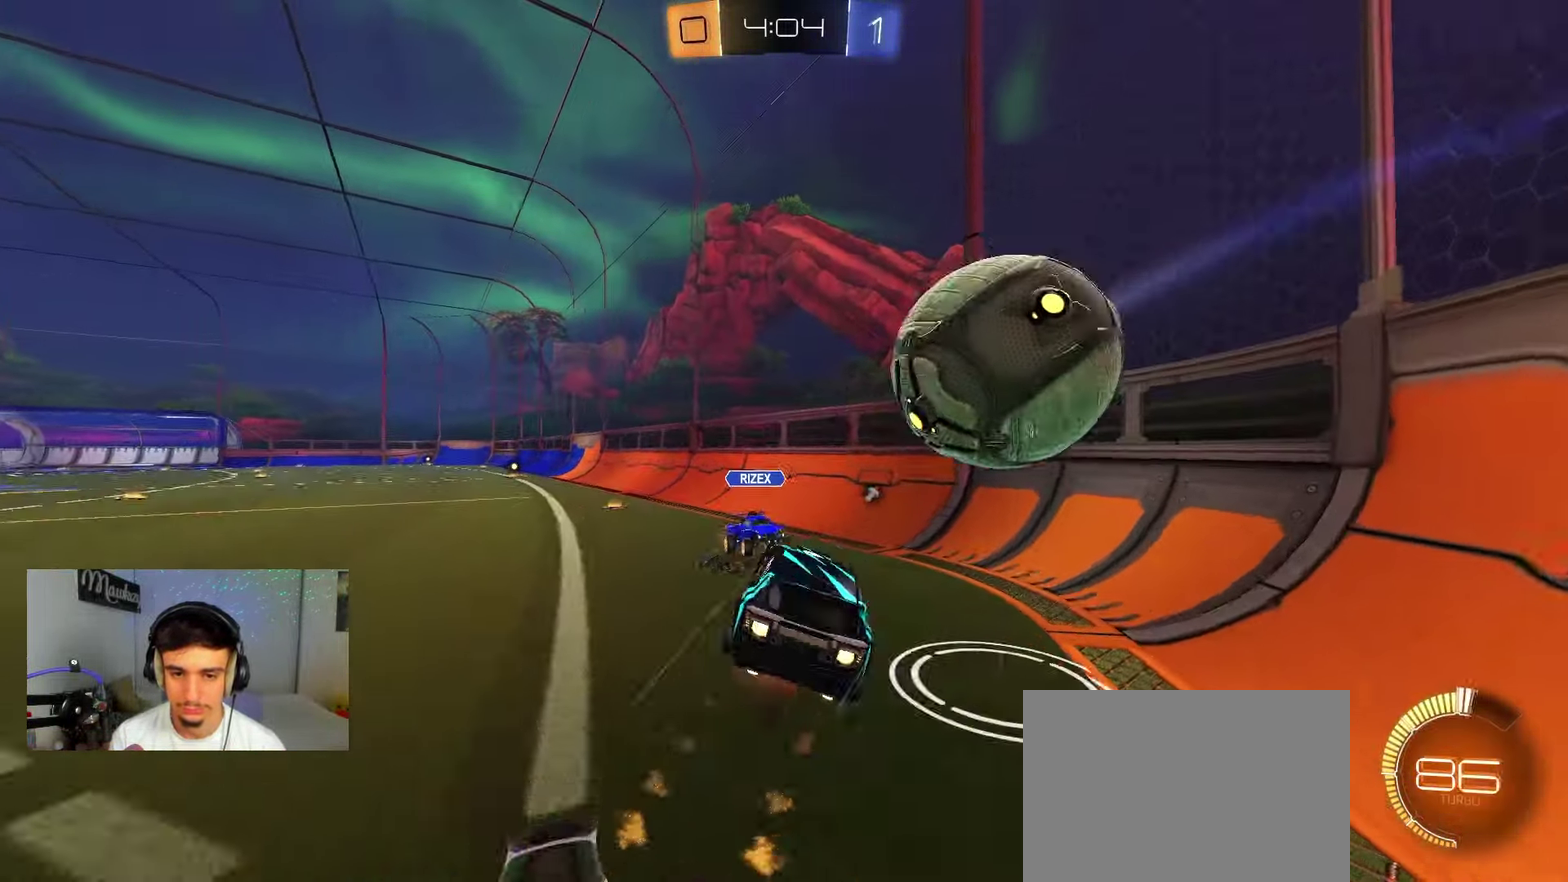
{"dt_ms": 400, "buttons": ["L1"], "left_stick": "down", "right_stick": "center", "events": [[50, "X", "up"], [67, "left_stick", "right"], [83, "A", "up"], [200, "left_stick", "down-right"], [217, "L1", "down"], [217, "Y", "down"], [267, "Y", "up"], [267, "left_stick", "down"], [283, "B", "up"]]}
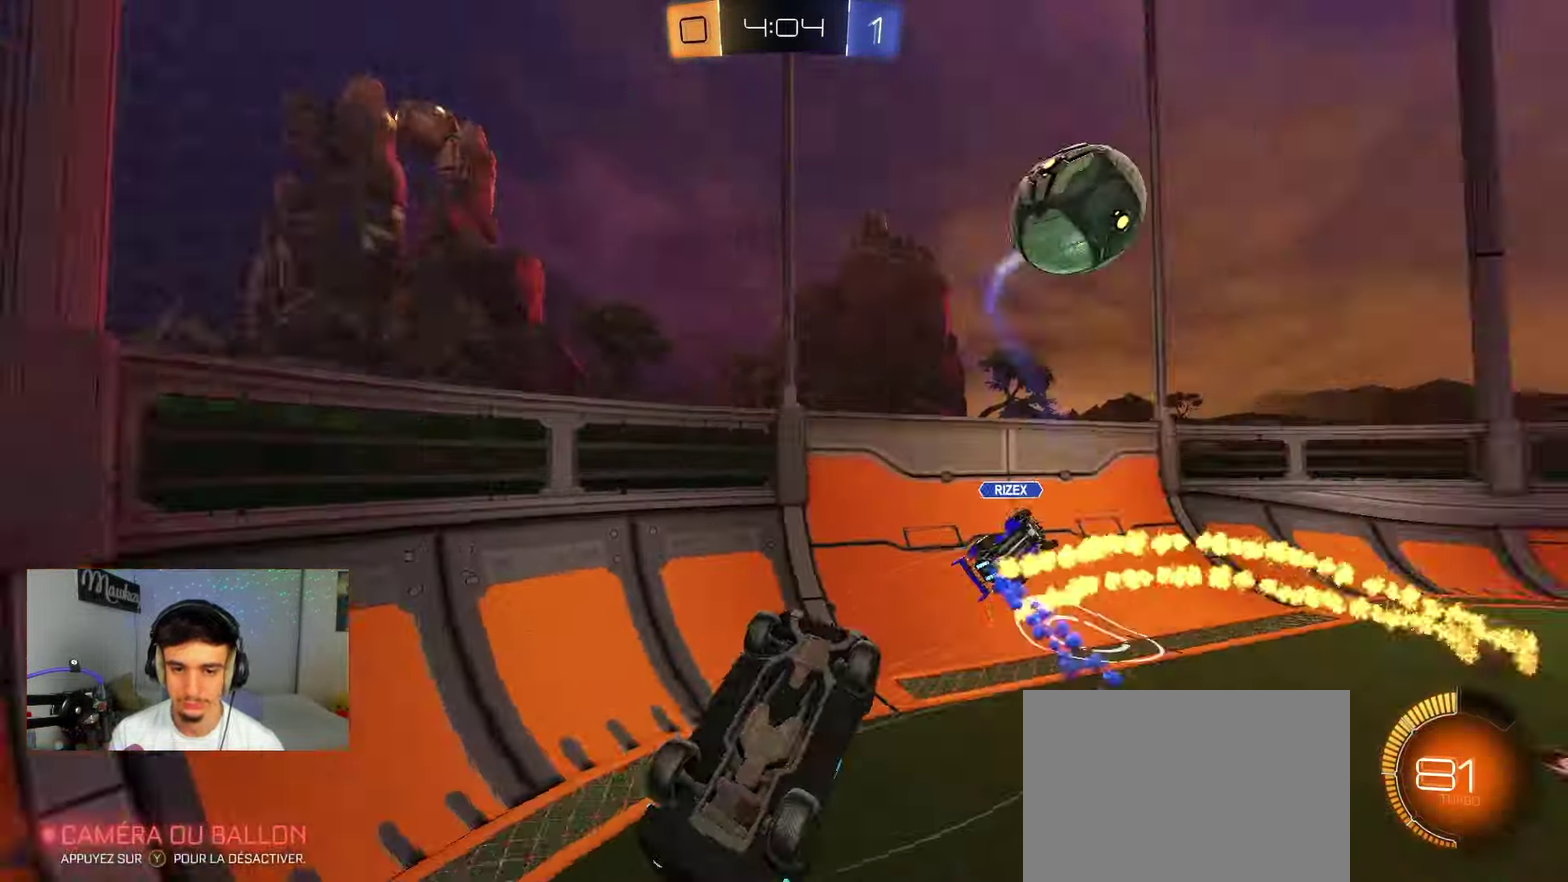
{"dt_ms": 800, "buttons": ["B"], "left_stick": "left", "right_stick": "center", "events": [[150, "B", "down"], [250, "L1", "up"], [417, "left_stick", "down-left"], [517, "left_stick", "left"]]}
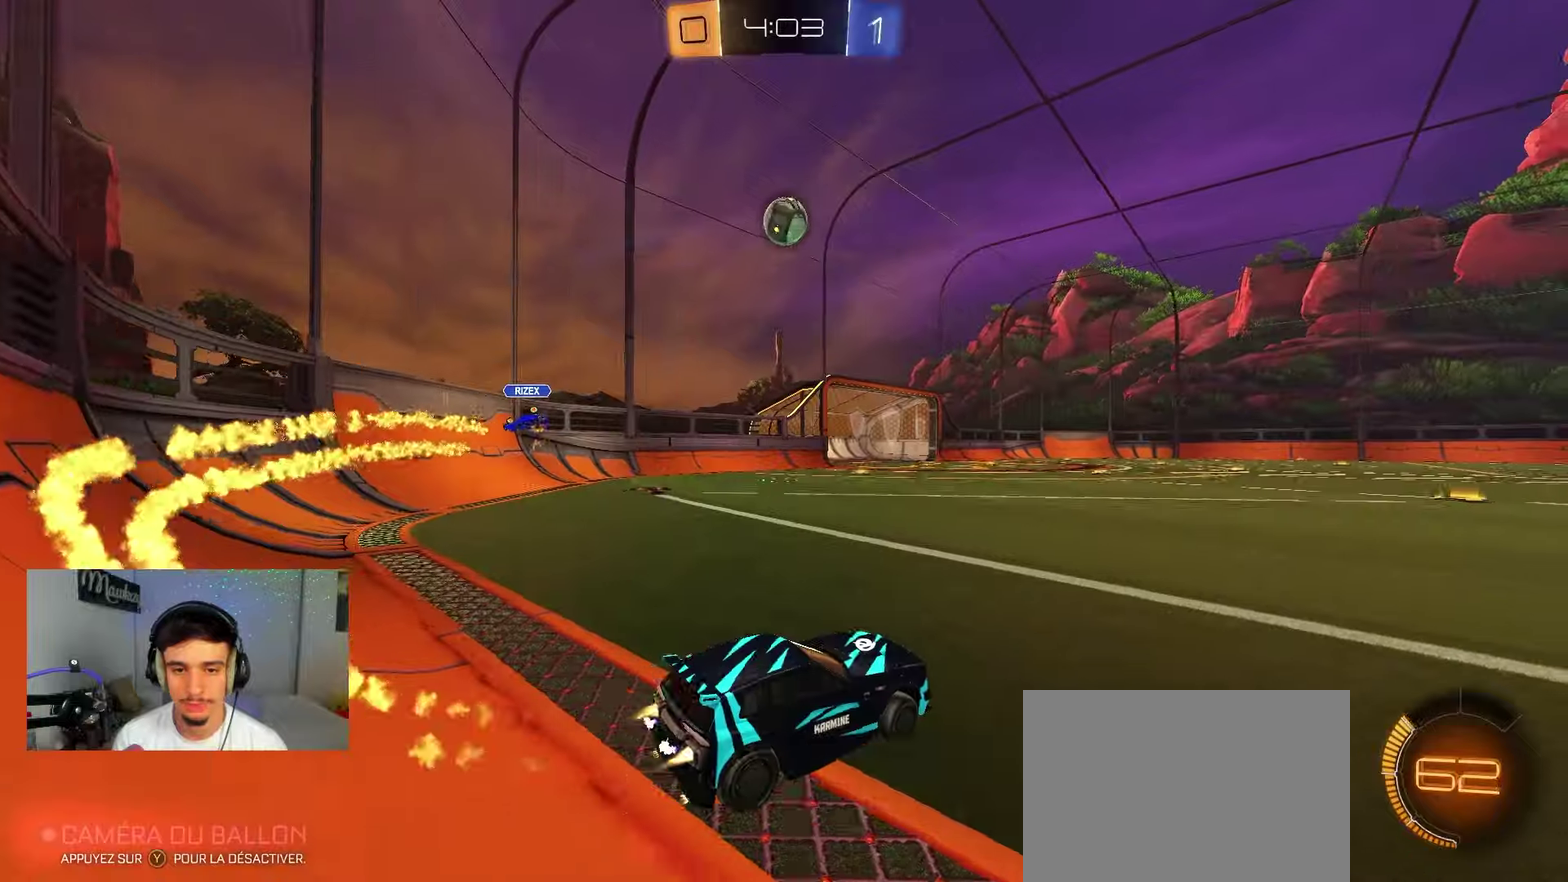
{"dt_ms": 300, "buttons": ["A", "B", "X"], "left_stick": "up-left", "right_stick": "center", "events": [[200, "left_stick", "right"], [250, "left_stick", "up-left"], [283, "A", "down"], [300, "X", "down"]]}
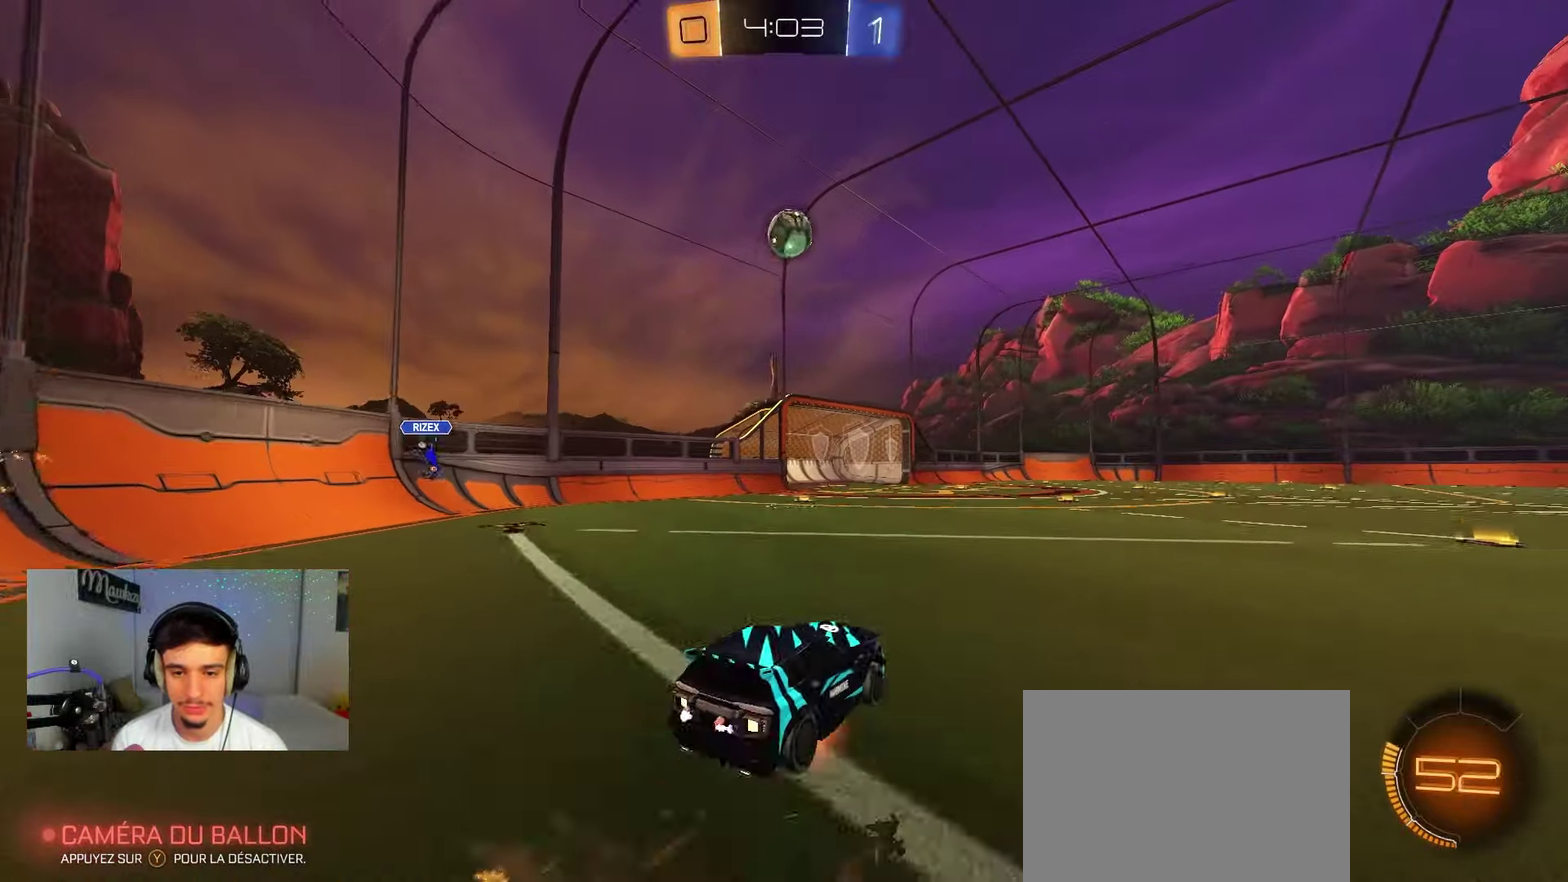
{"dt_ms": 500, "buttons": ["Y", "R1"], "left_stick": "down-left", "right_stick": "center", "events": [[50, "left_stick", "down-left"], [217, "B", "up"], [233, "A", "up"], [250, "X", "up"], [383, "R1", "down"], [417, "Y", "down"]]}
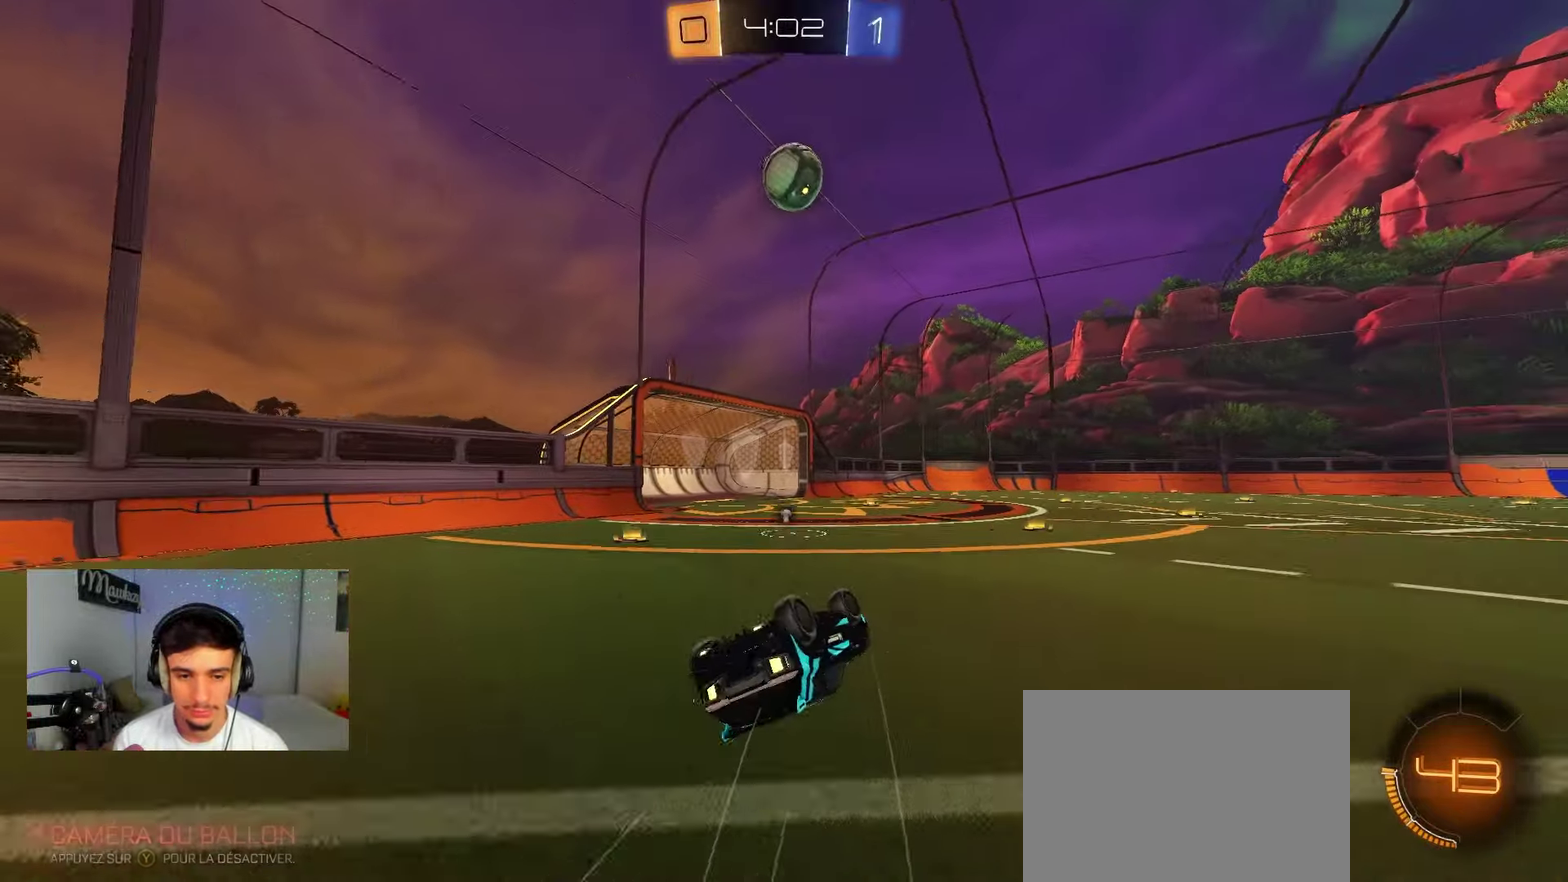
{"dt_ms": 300, "buttons": ["R1"], "left_stick": "down-left", "right_stick": "center", "events": [[17, "Y", "up"]]}
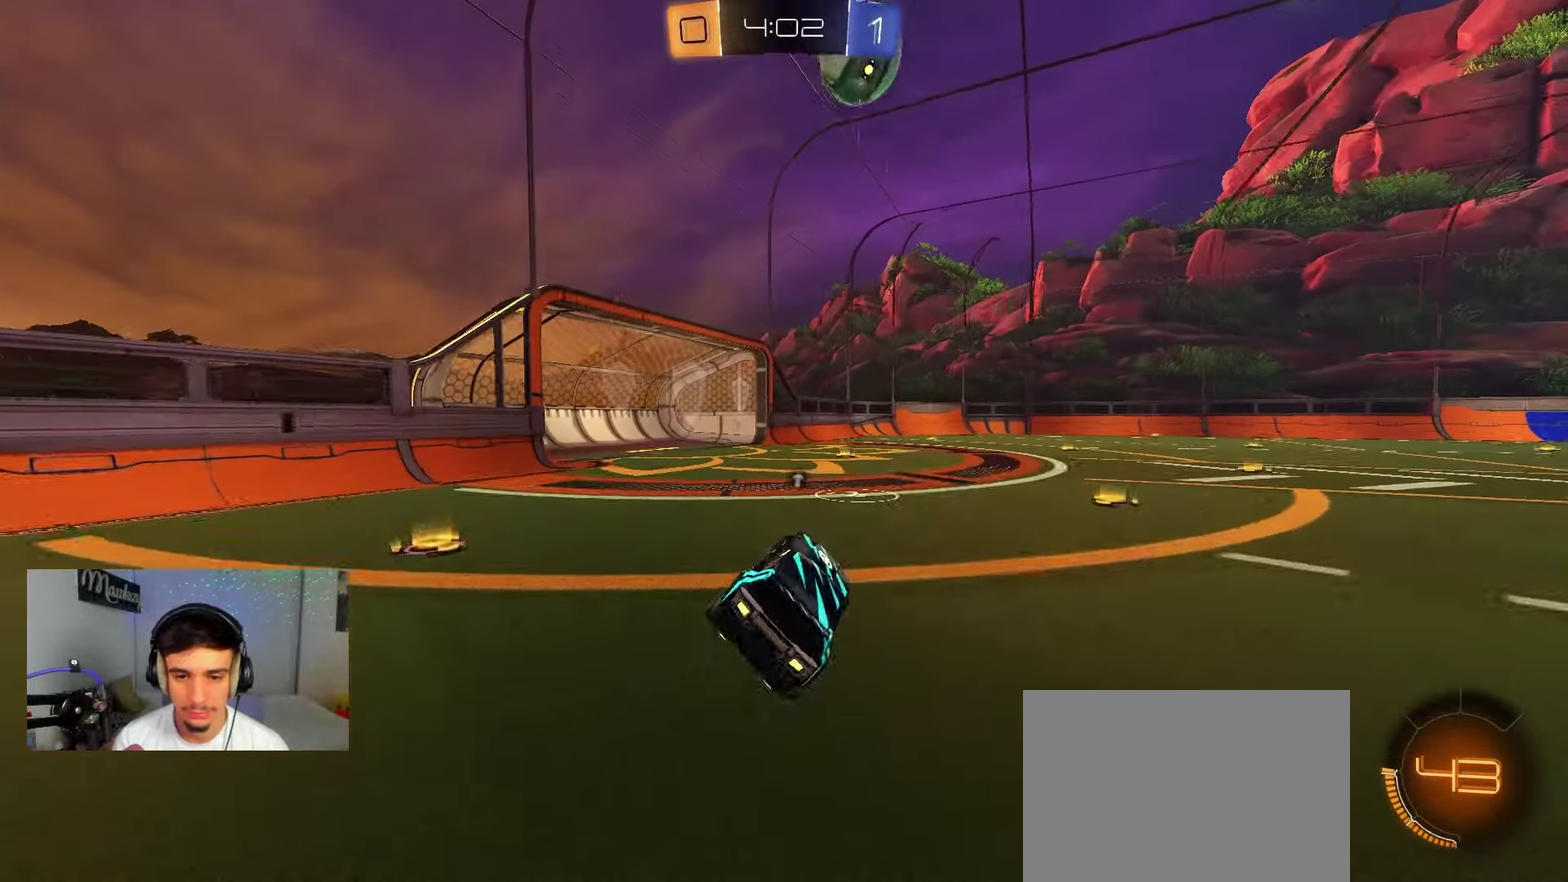
{"dt_ms": 900, "buttons": ["B"], "left_stick": "right", "right_stick": "center", "events": [[33, "R1", "up"], [83, "left_stick", "left"], [133, "left_stick", "center"], [283, "B", "down"], [283, "left_stick", "right"], [483, "B", "up"], [483, "left_stick", "center"], [533, "left_stick", "right"], [650, "X", "down"], [733, "X", "up"], [767, "B", "down"]]}
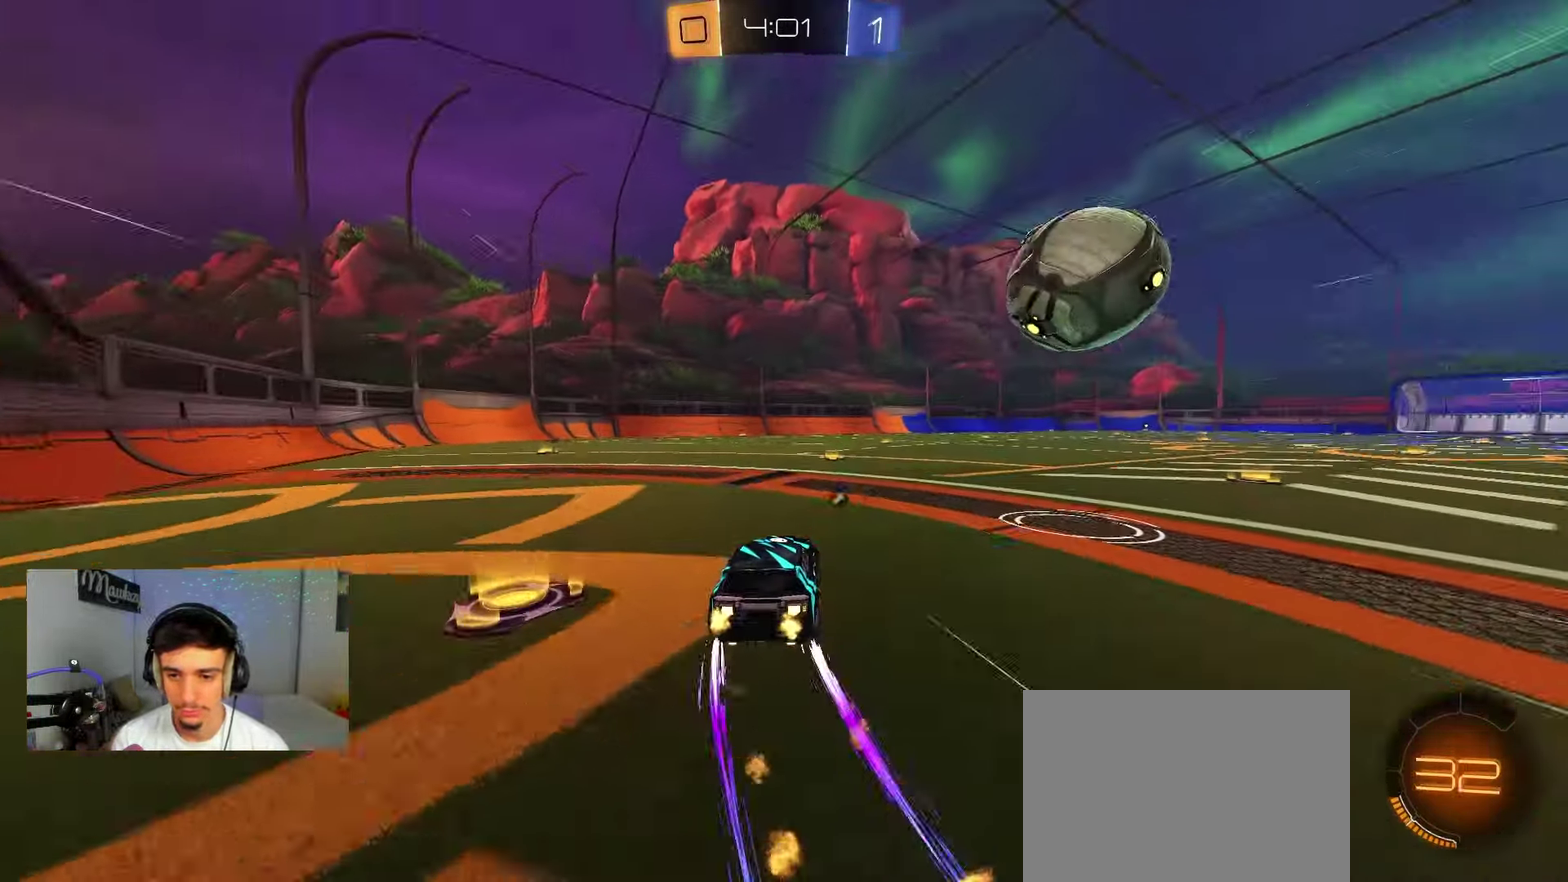
{"dt_ms": 300, "buttons": ["A", "B", "X", "Y"], "left_stick": "right", "right_stick": "center", "events": [[133, "A", "down"], [233, "X", "down"], [233, "Y", "down"]]}
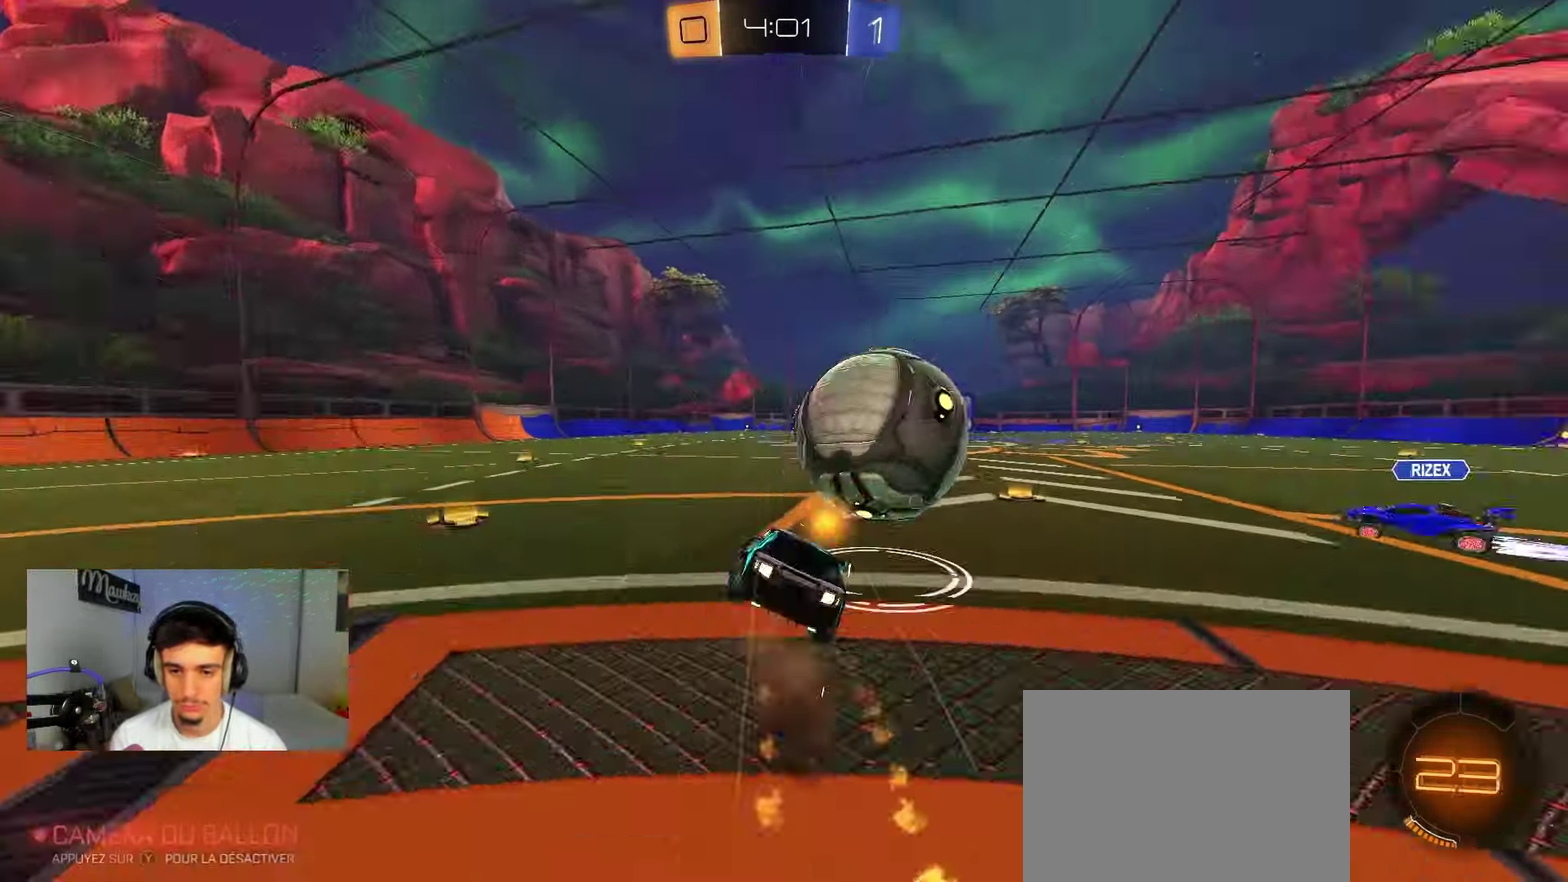
{"dt_ms": 600, "buttons": ["L1"], "left_stick": "down-right", "right_stick": "center", "events": [[17, "Y", "up"], [50, "left_stick", "down"], [67, "X", "up"], [83, "B", "up"], [117, "A", "up"], [367, "L1", "down"], [467, "left_stick", "down-right"]]}
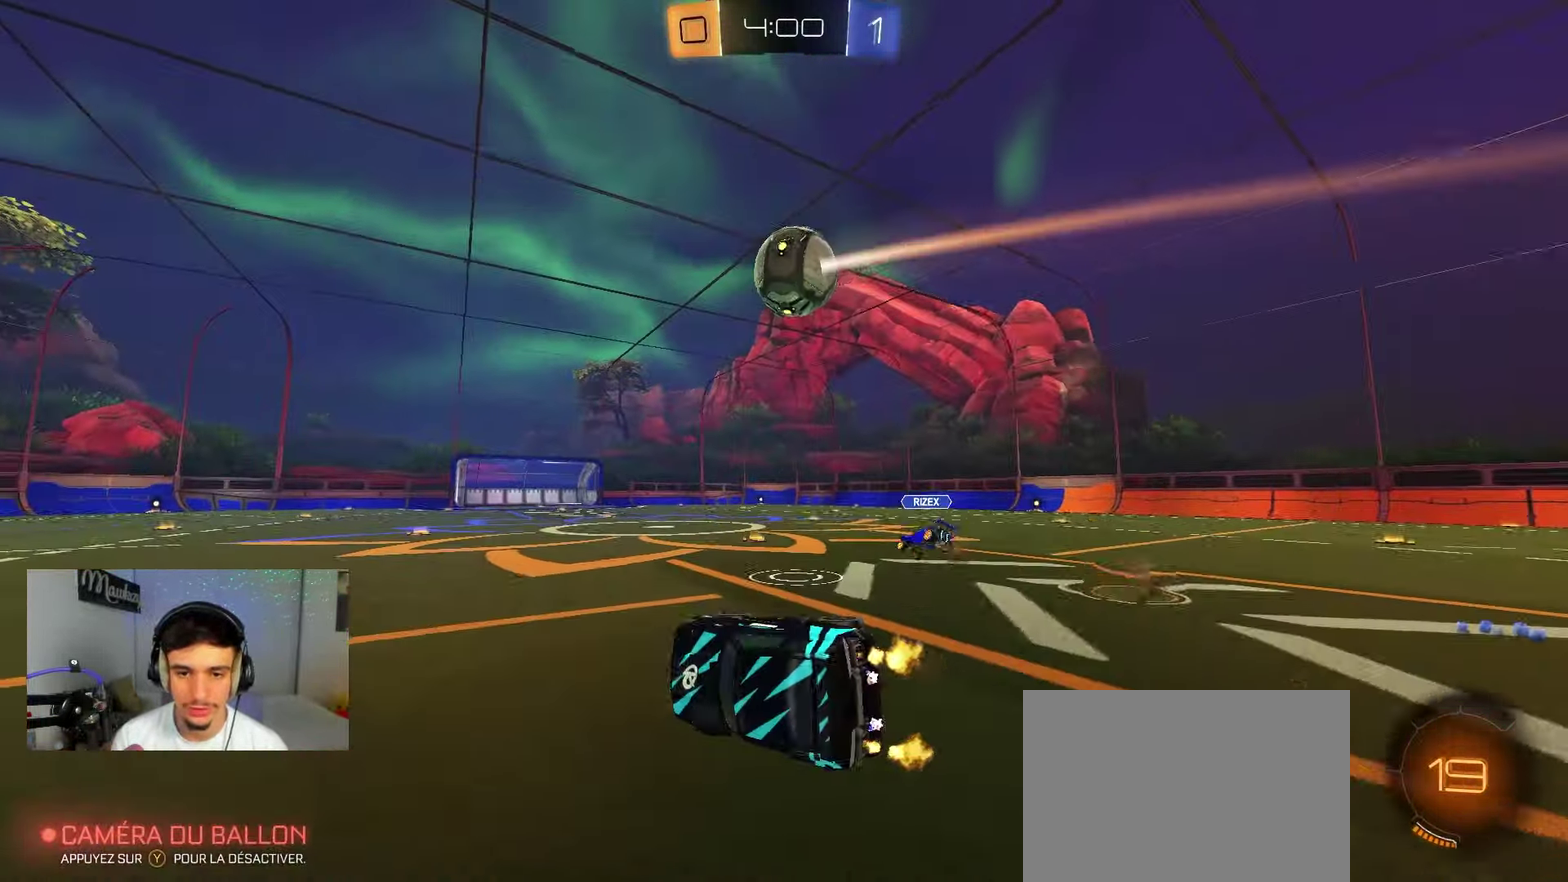
{"dt_ms": 400, "buttons": [], "left_stick": "right", "right_stick": "center", "events": [[100, "L1", "up"], [150, "B", "down"], [150, "left_stick", "center"], [250, "B", "up"], [350, "left_stick", "right"]]}
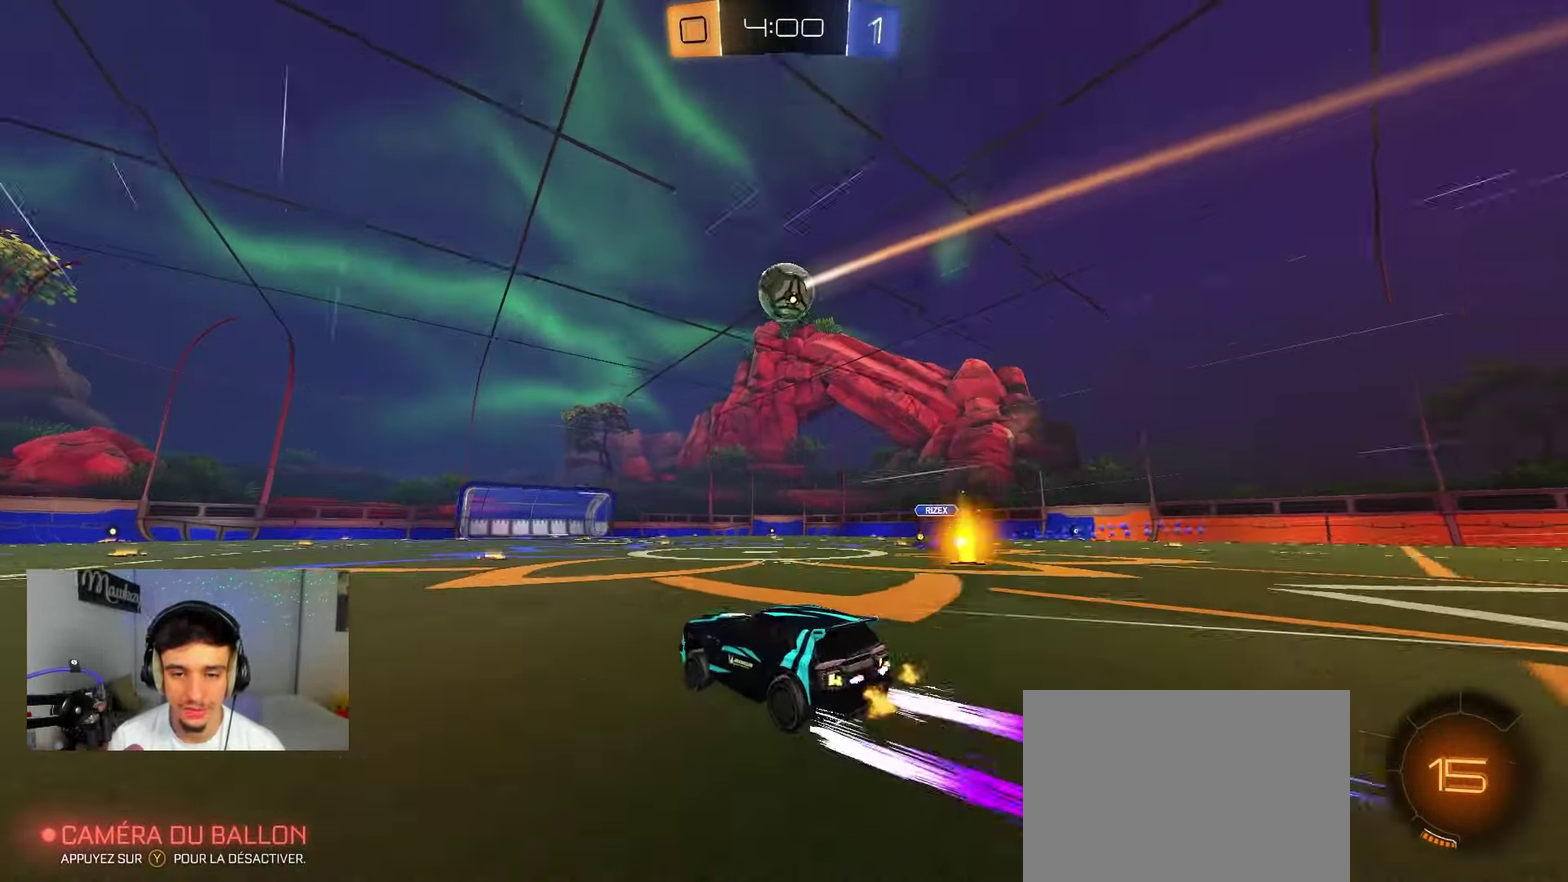
{"dt_ms": 400, "buttons": ["A"], "left_stick": "down", "right_stick": "center", "events": [[117, "A", "down"], [183, "left_stick", "up-left"], [217, "A", "up"], [267, "A", "down"], [333, "left_stick", "down"]]}
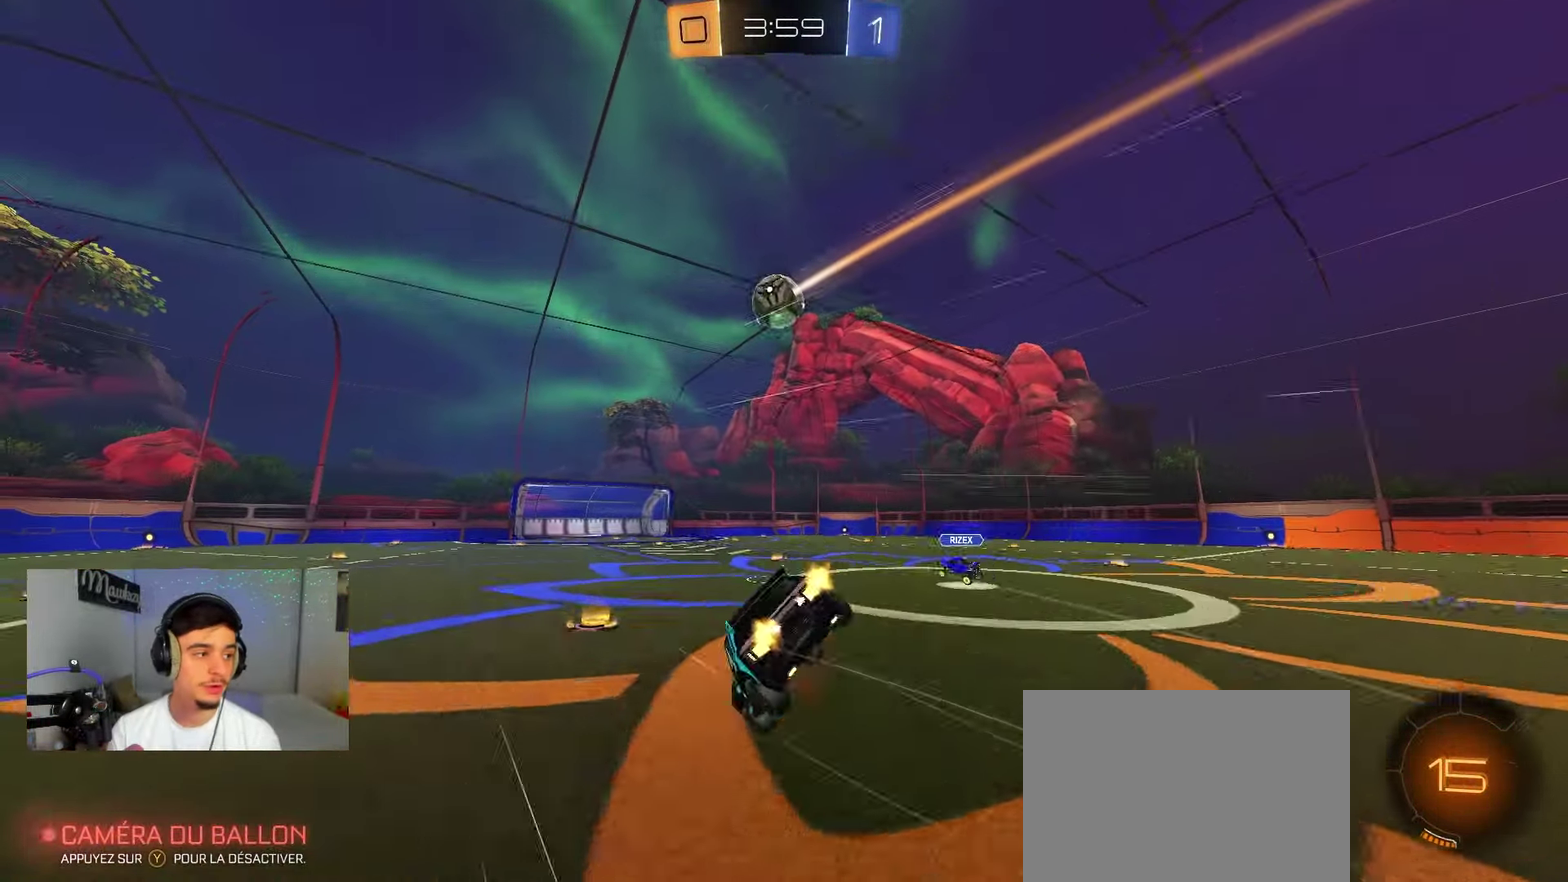
{"dt_ms": 600, "buttons": ["A", "R1"], "left_stick": "center", "right_stick": "center", "events": [[117, "R1", "down"], [250, "left_stick", "down-left"], [300, "left_stick", "left"], [350, "left_stick", "down-left"], [533, "left_stick", "center"]]}
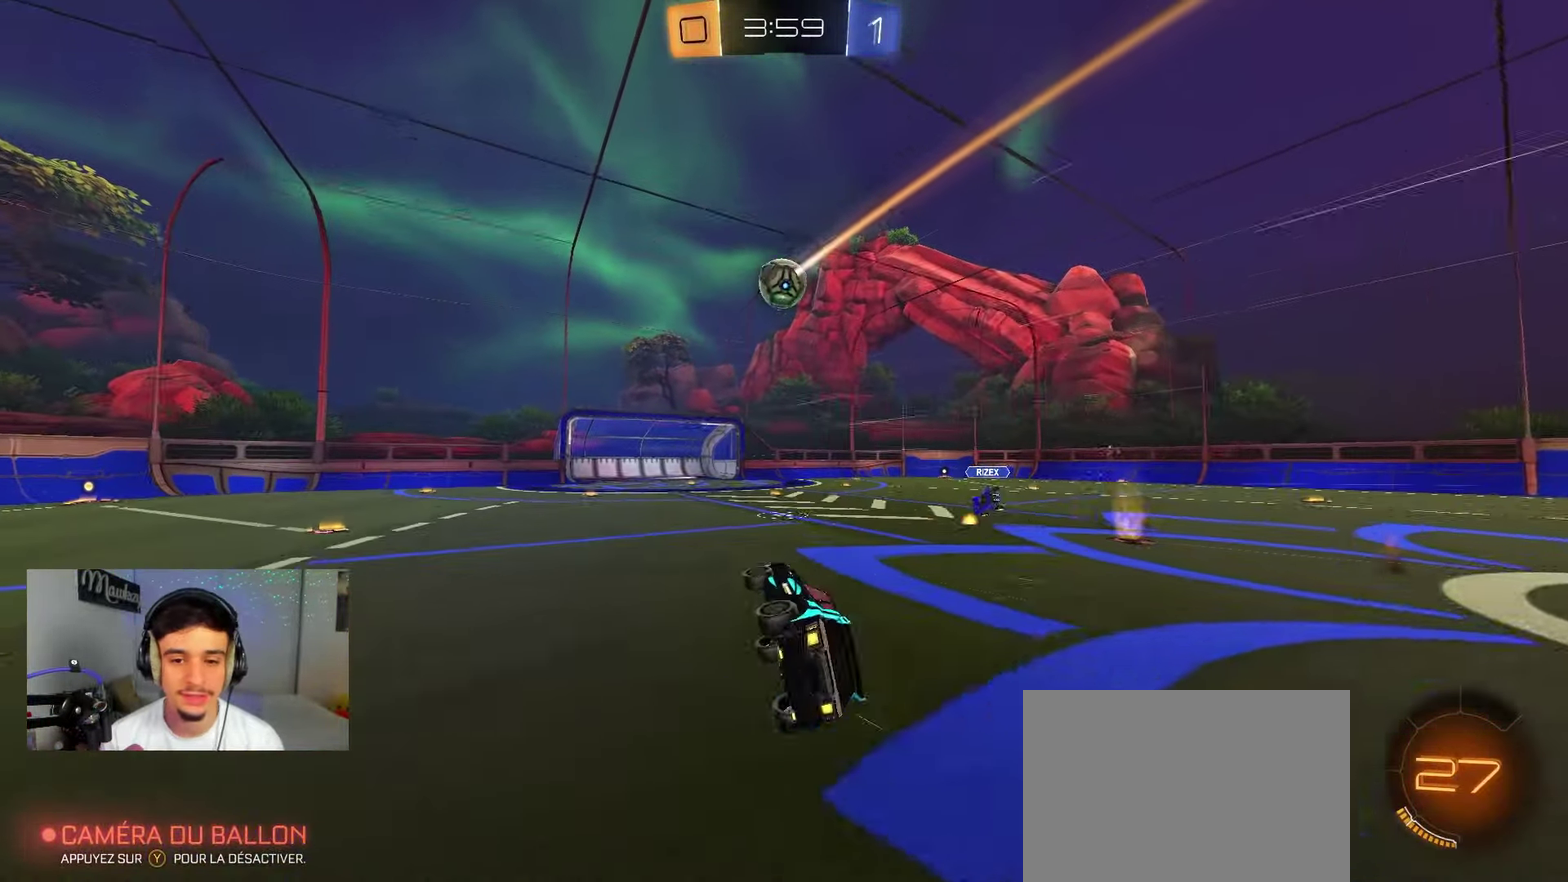
{"dt_ms": 300, "buttons": [], "left_stick": "up", "right_stick": "center", "events": [[117, "A", "up"], [133, "R1", "up"], [150, "left_stick", "up-left"], [283, "left_stick", "up"]]}
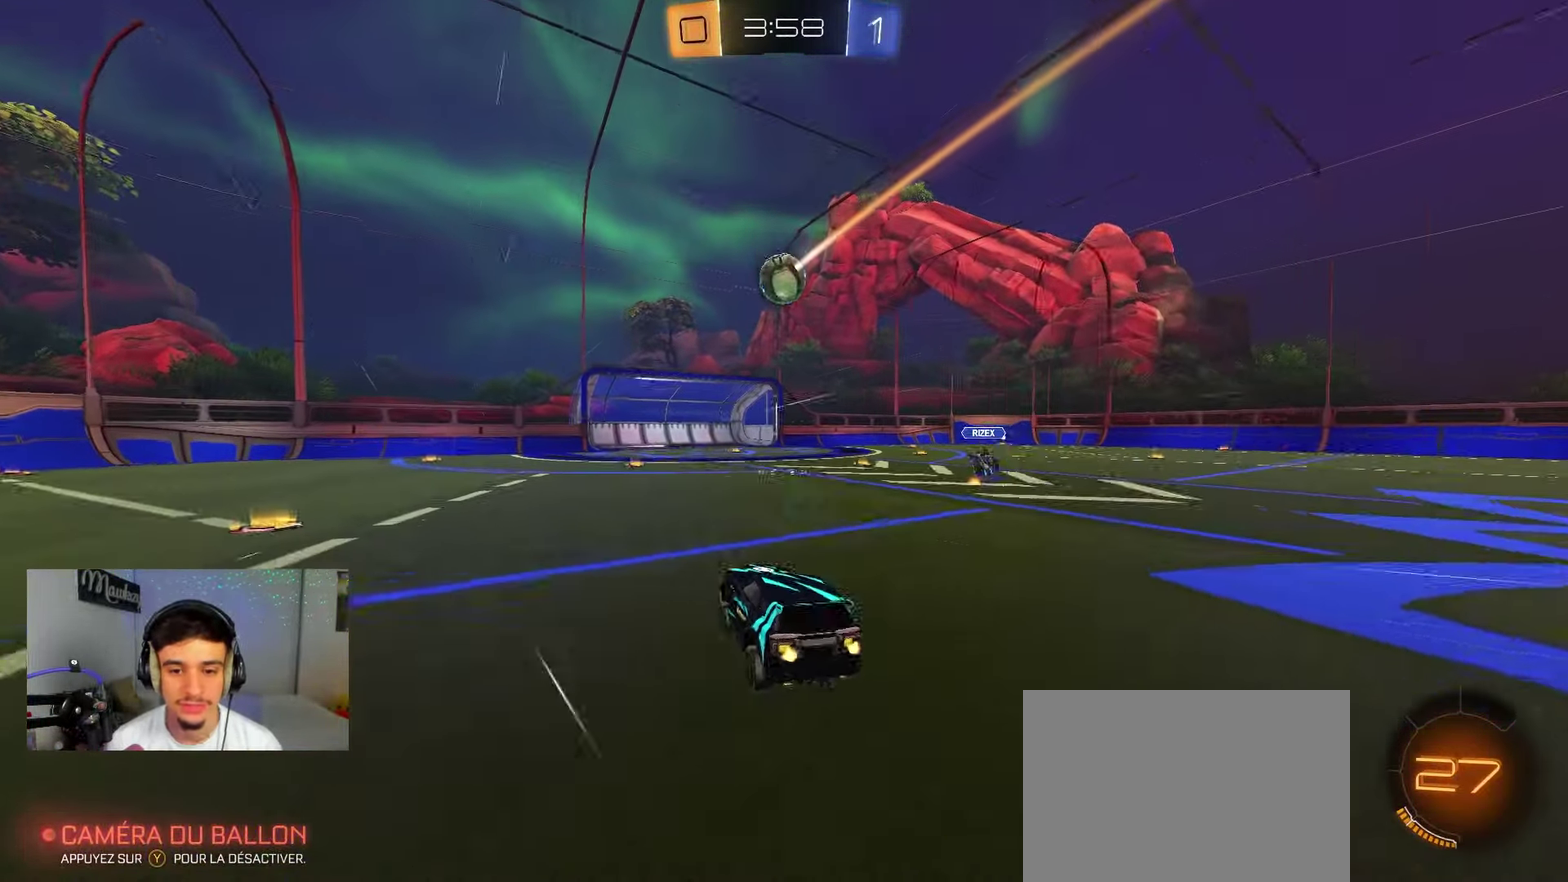
{"dt_ms": 800, "buttons": [], "left_stick": "center", "right_stick": "center", "events": [[83, "left_stick", "up-left"], [167, "left_stick", "left"], [417, "A", "down"], [467, "left_stick", "up-right"], [500, "A", "up"], [550, "A", "down"], [583, "left_stick", "center"], [717, "A", "up"]]}
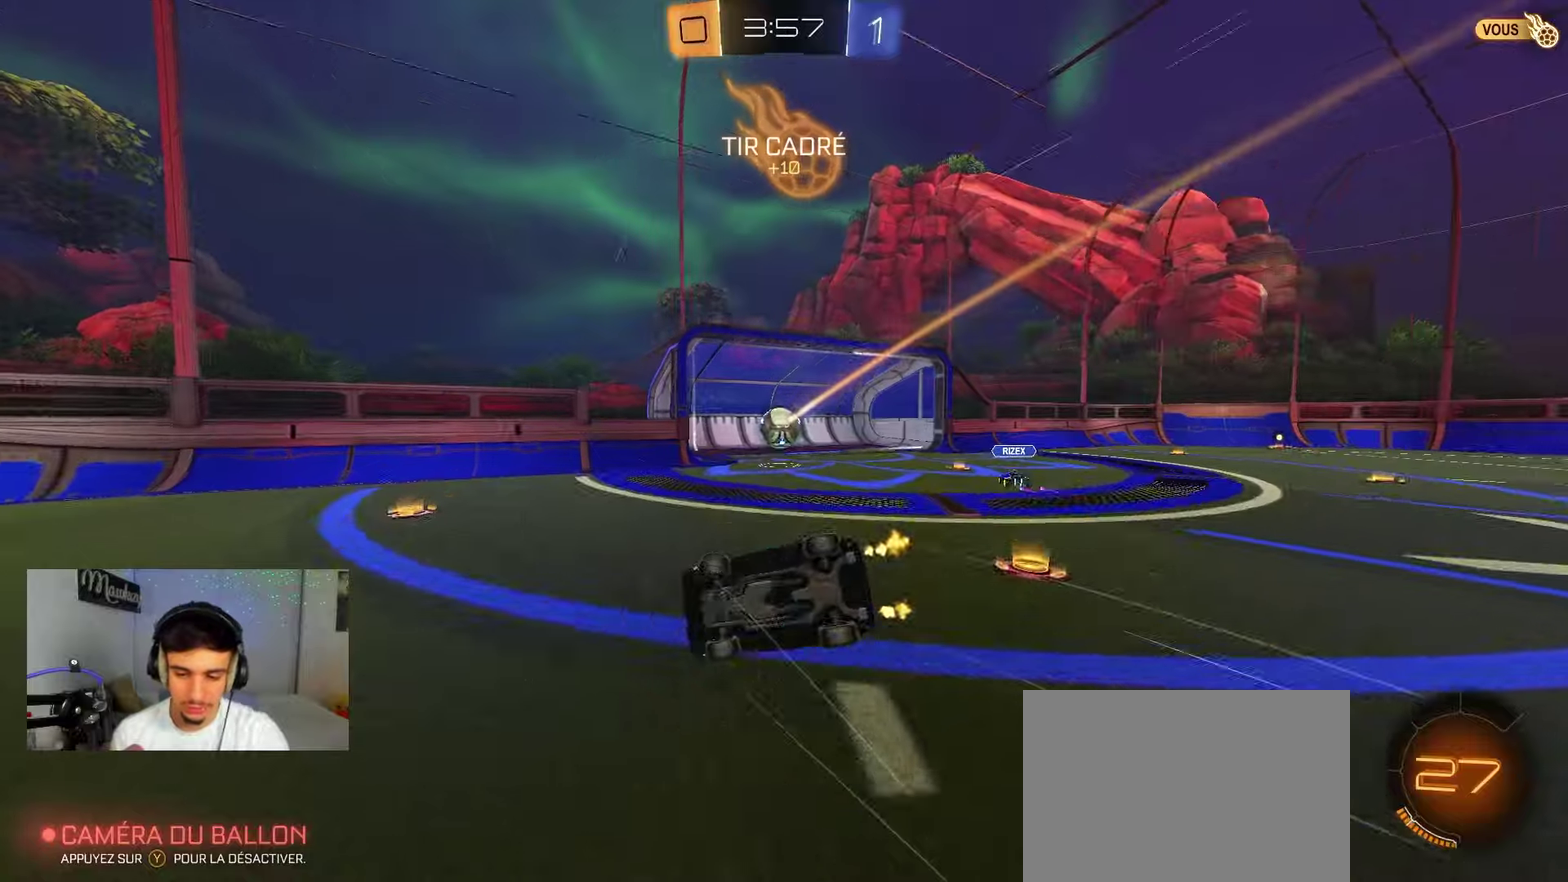
{"dt_ms": 400, "buttons": [], "left_stick": "center", "right_stick": "center", "events": []}
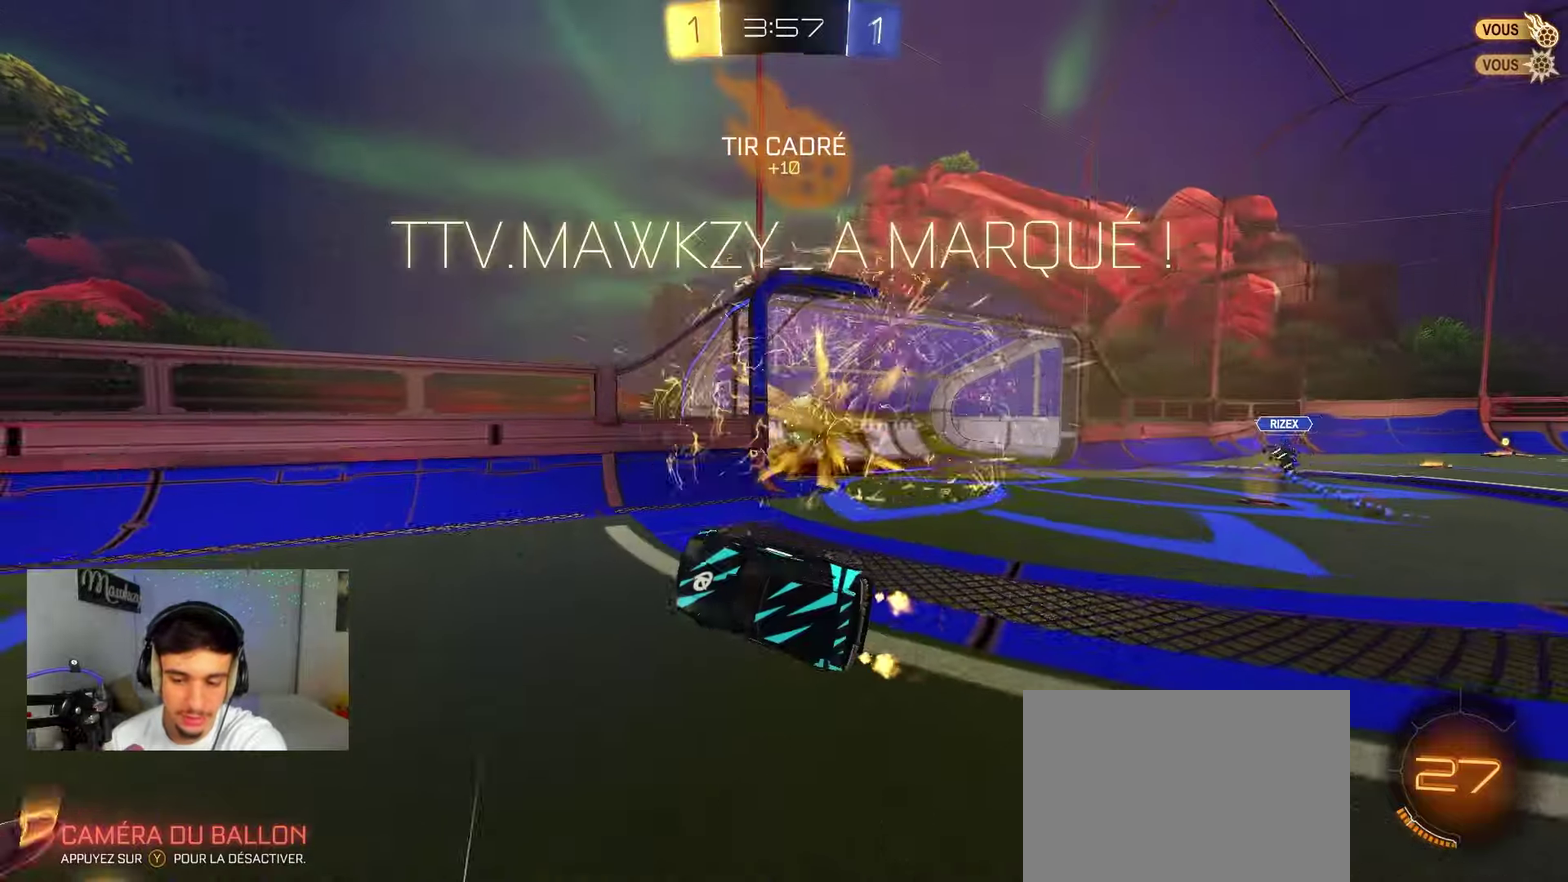
{"dt_ms": 500, "buttons": [], "left_stick": "center", "right_stick": "center", "events": []}